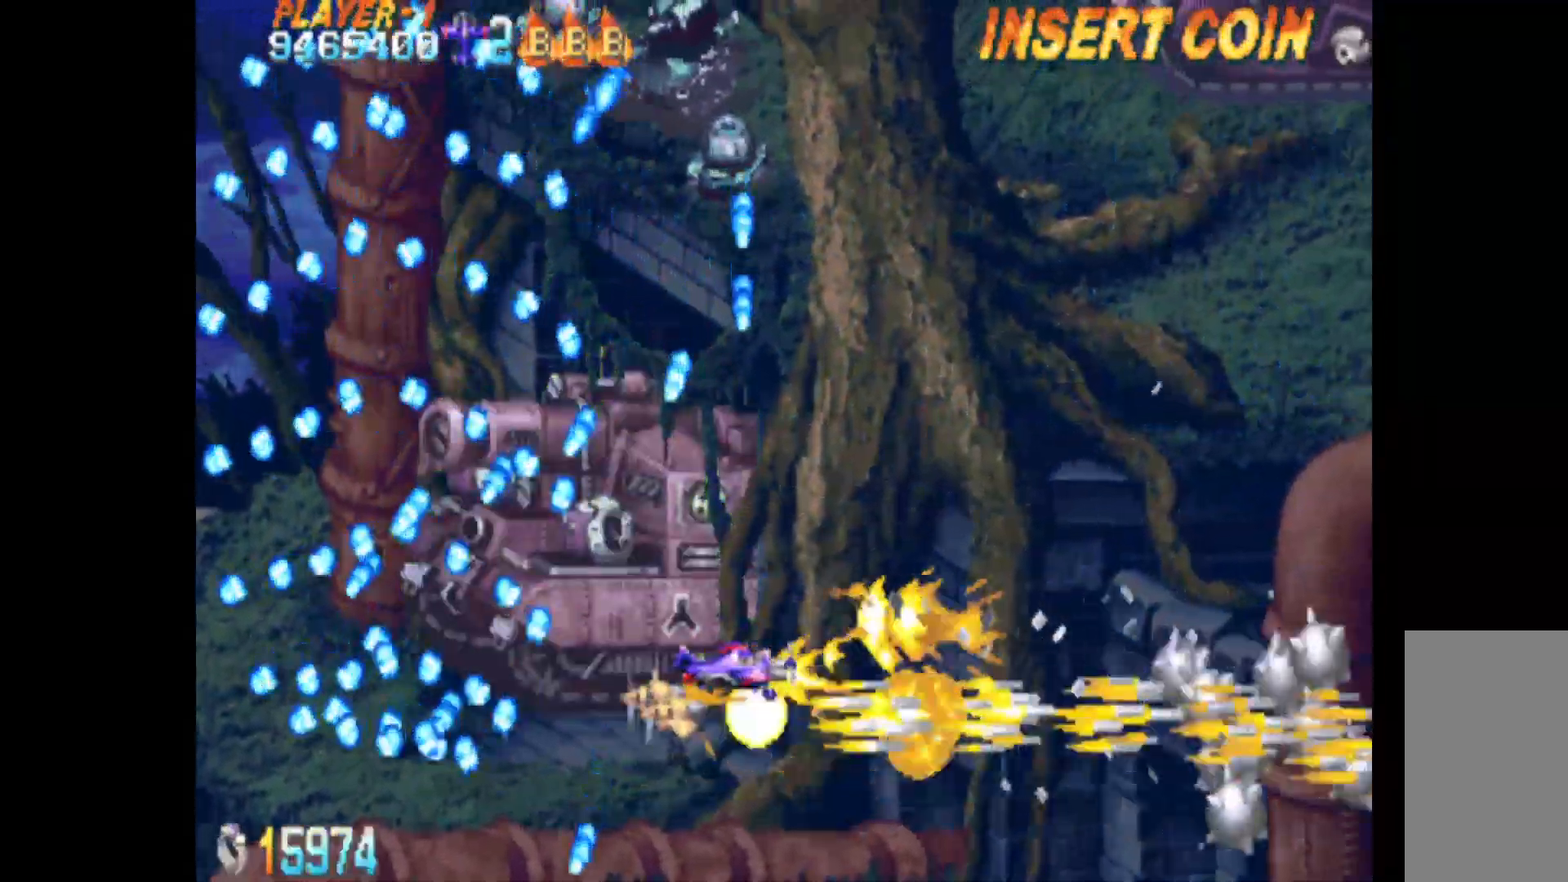
Gameplay with keyboard; each line is a JSON object with the keys held at the frame after it. "events" lists presses ("down") and releases ("up") of "d", "down", "left", "q", "right", "s", "shift", "space", "up", "w" and "x" between this image and that frame as [ms after this image, input, new state], when the widget could be followed in between. No other keys are recorded. Mouse input is not recorded. Not read: c.
{"keys": [], "events": [[17, "down", "down"], [100, "down", "up"], [150, "left", "up"], [250, "left", "down"], [300, "down", "down"], [333, "down", "up"], [333, "left", "up"]]}
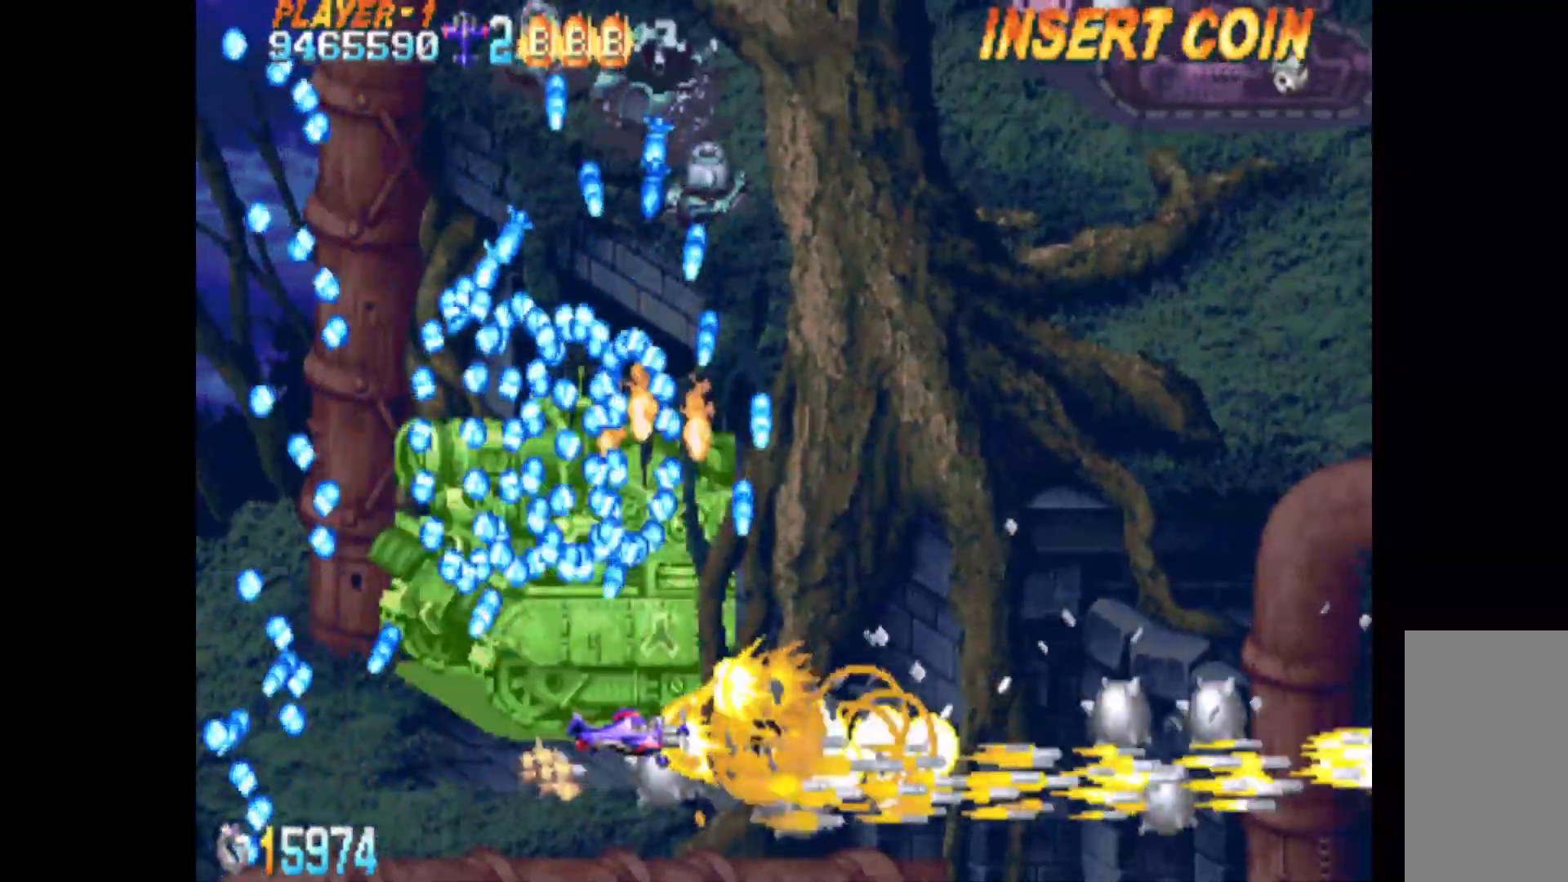
{"keys": ["q", "right"], "events": [[117, "down", "down"], [117, "left", "down"], [217, "down", "up"], [217, "left", "up"], [267, "q", "down"], [317, "down", "down"], [317, "right", "down"], [400, "right", "up"], [450, "down", "up"], [500, "right", "down"]]}
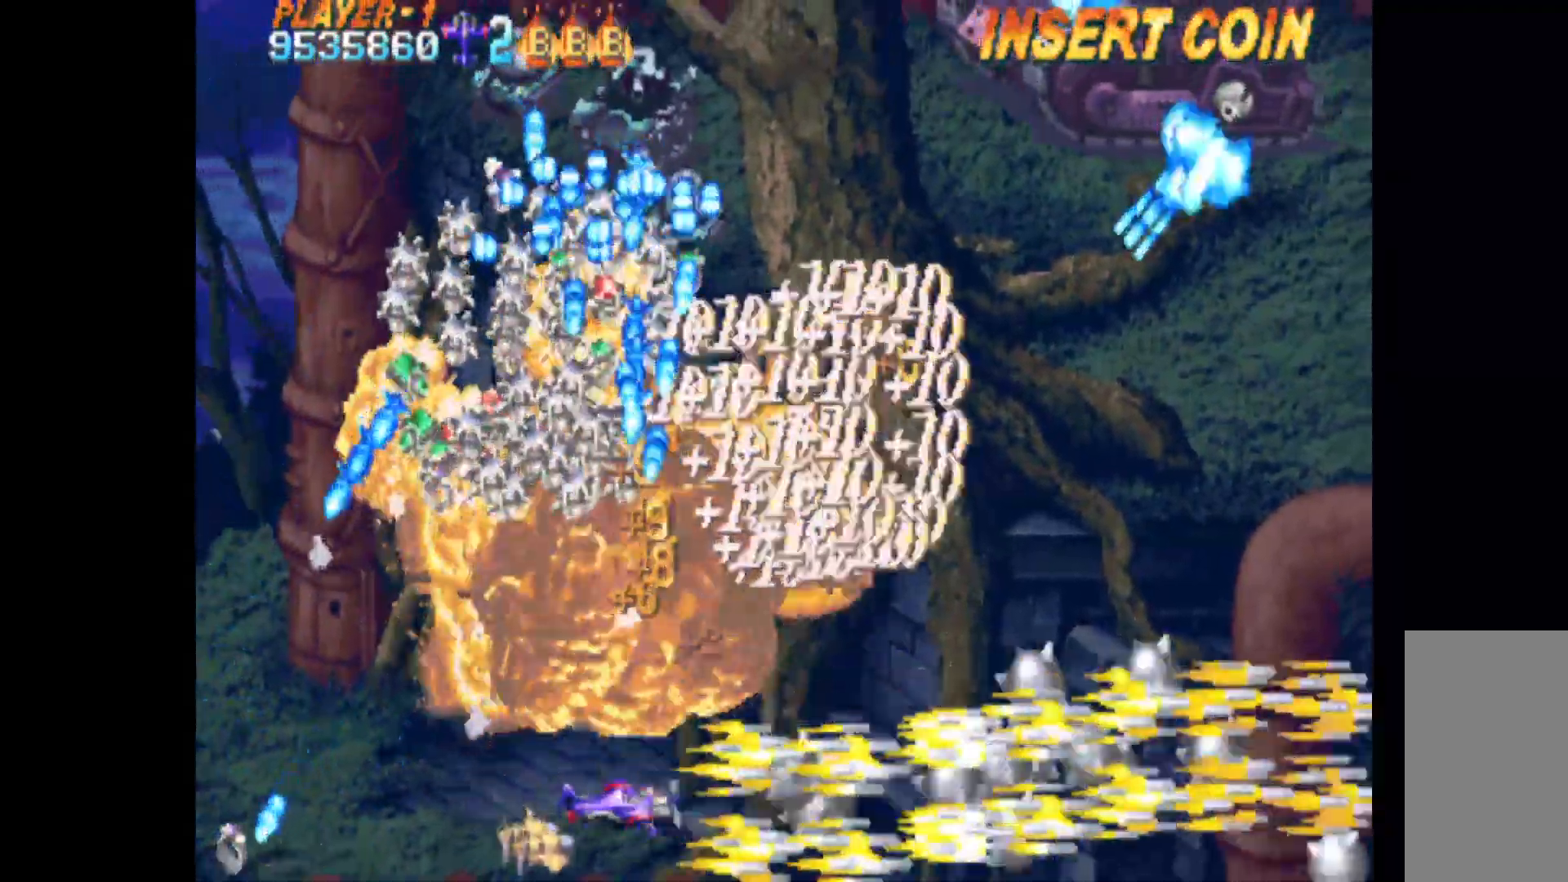
{"keys": ["q", "right", "up"], "events": [[50, "up", "down"]]}
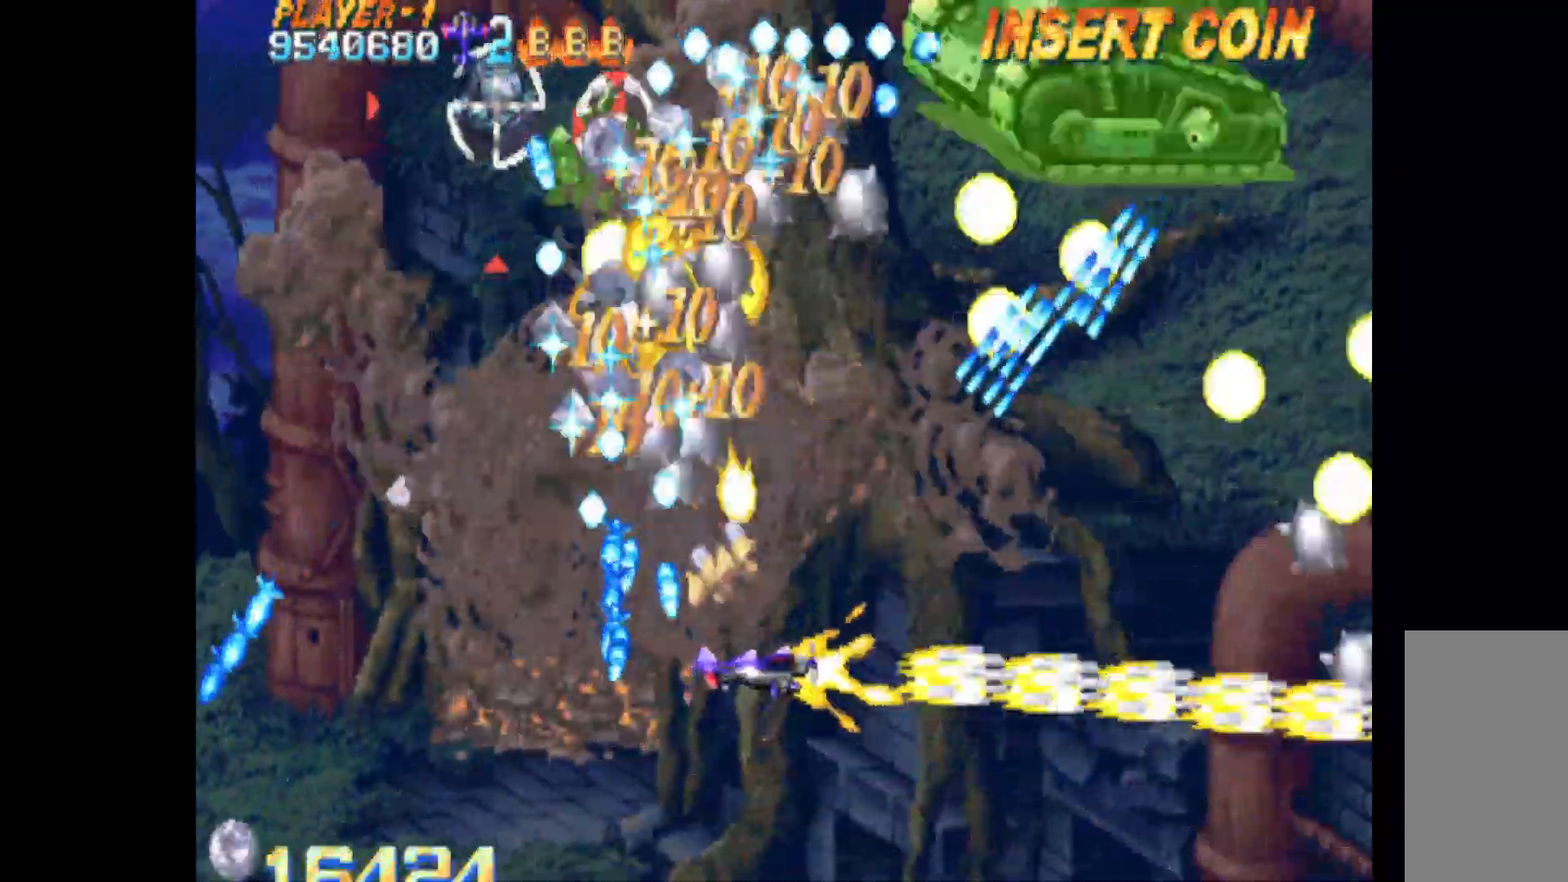
{"keys": ["q", "right"], "events": [[17, "up", "up"], [100, "down", "down"], [283, "down", "up"]]}
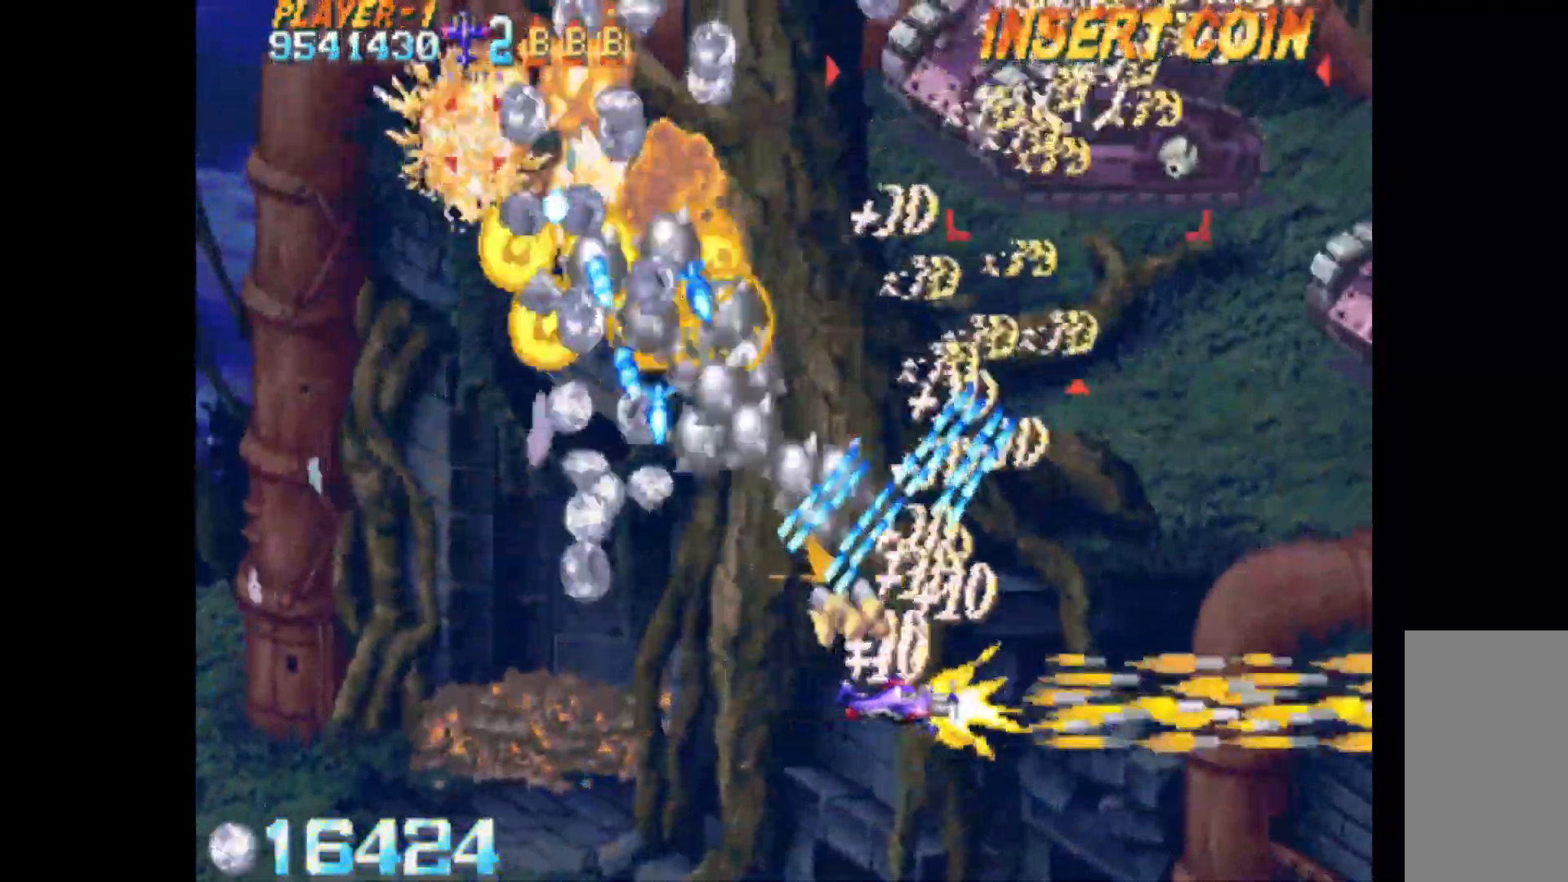
{"keys": ["left", "q", "up"], "events": [[167, "up", "down"], [400, "right", "up"], [500, "left", "down"]]}
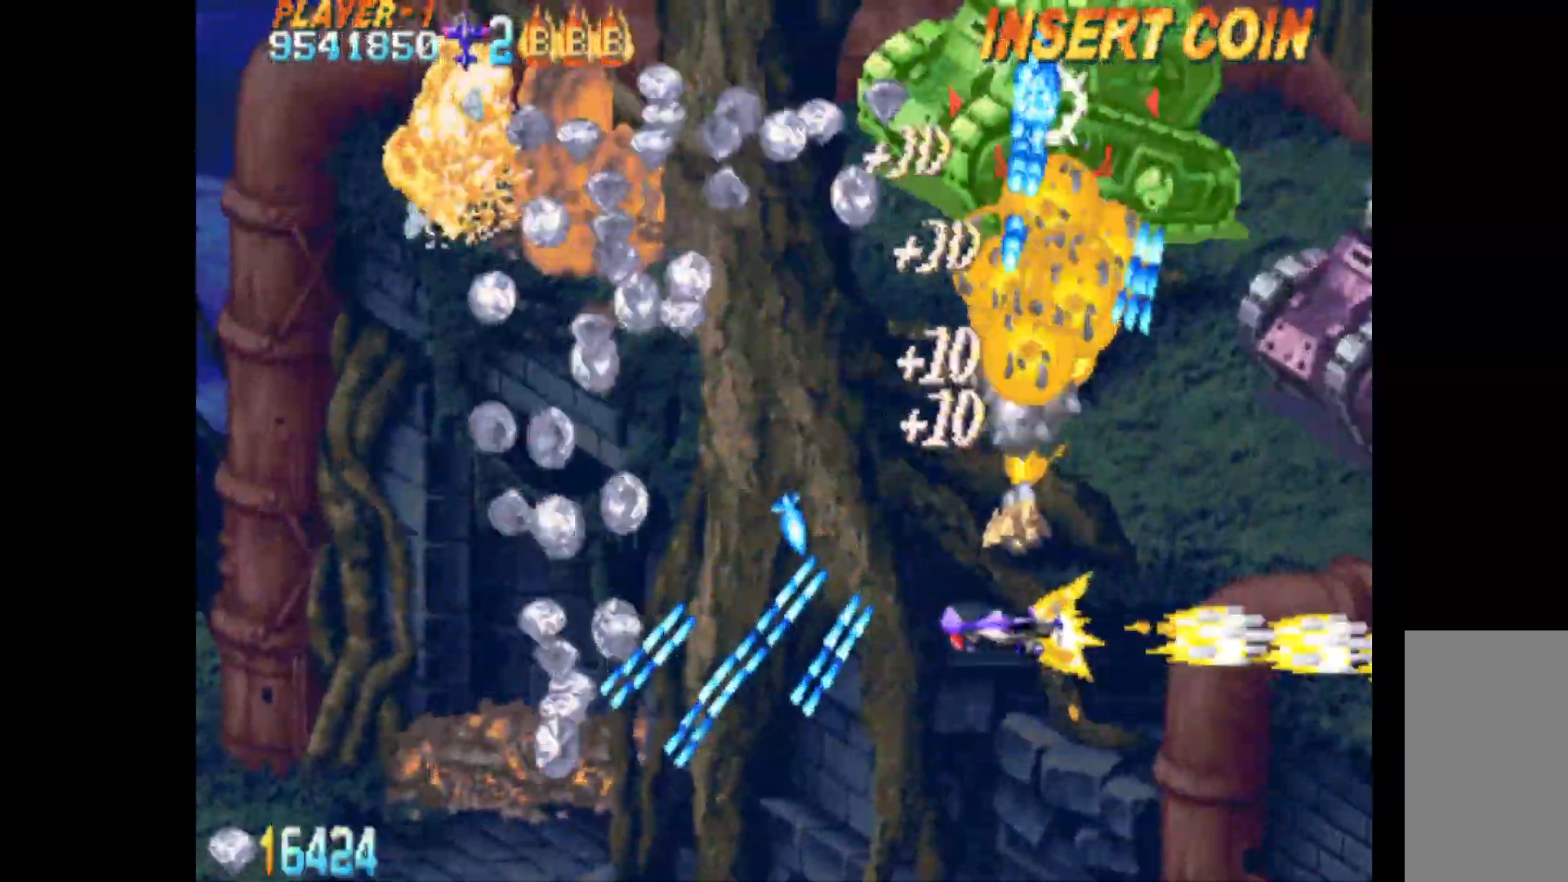
{"keys": ["left"], "events": [[183, "q", "up"], [317, "up", "up"]]}
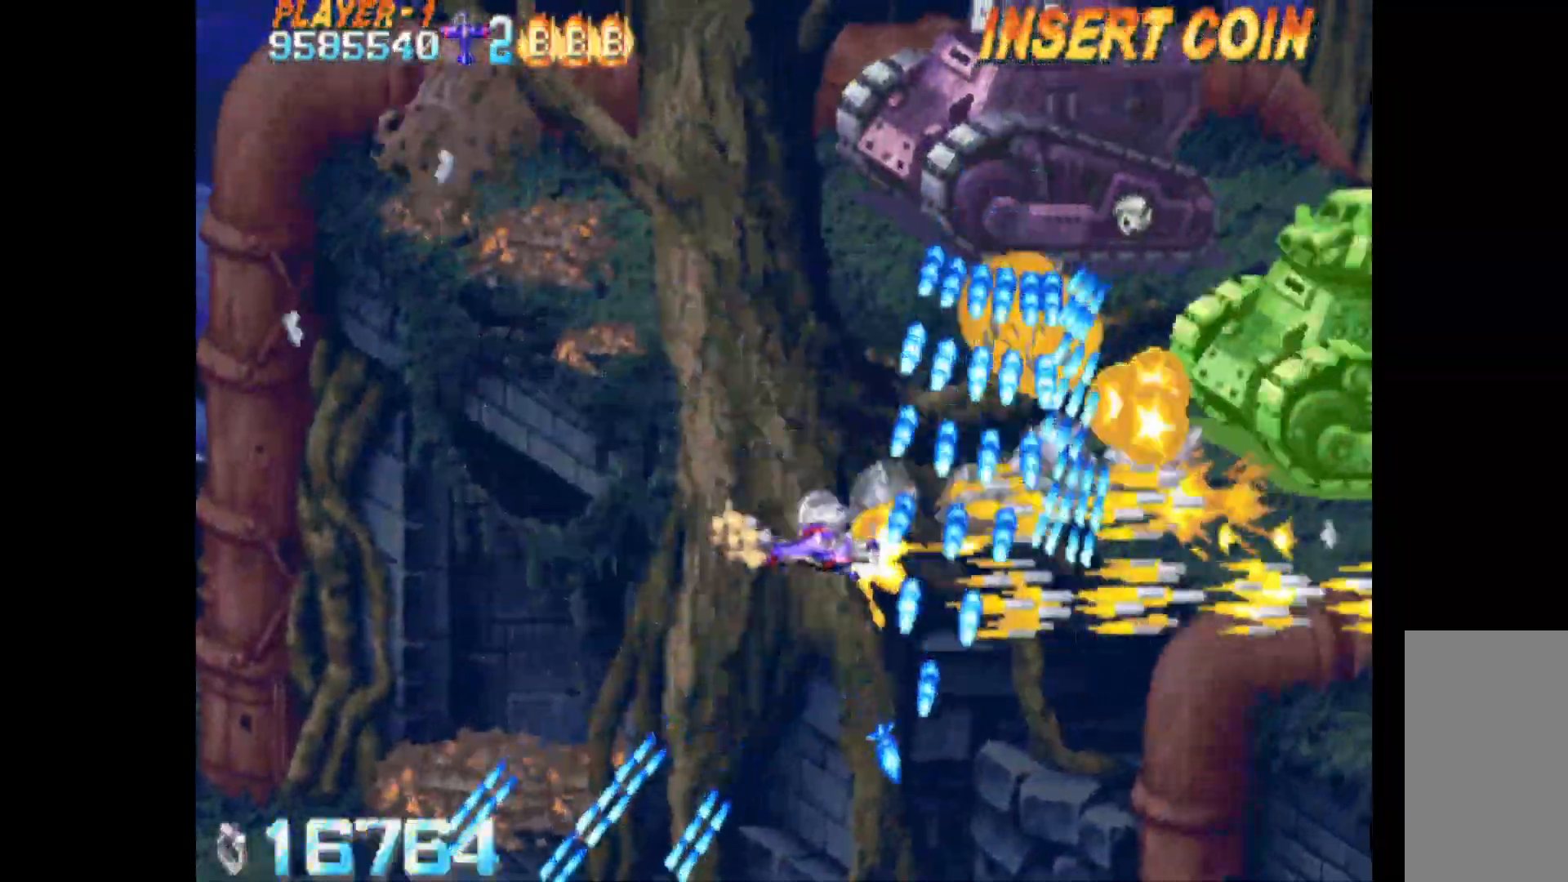
{"keys": ["up"], "events": [[100, "up", "down"], [283, "left", "up"]]}
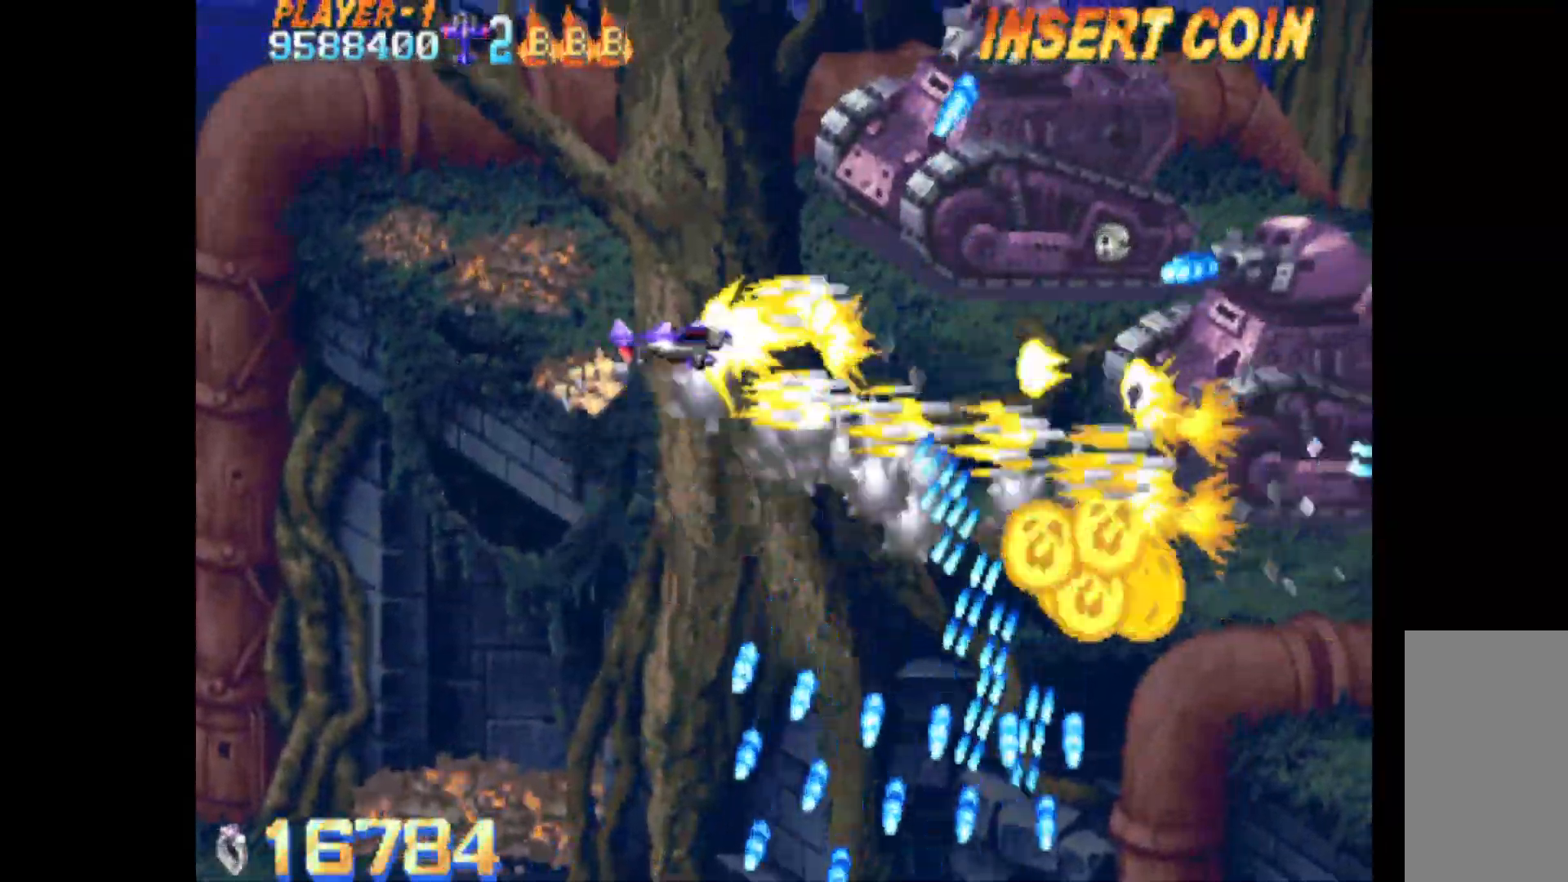
{"keys": ["q", "right", "up"], "events": [[167, "left", "down"], [167, "q", "down"], [217, "up", "up"], [350, "up", "down"], [400, "left", "up"], [450, "up", "up"], [483, "right", "down"], [483, "up", "down"]]}
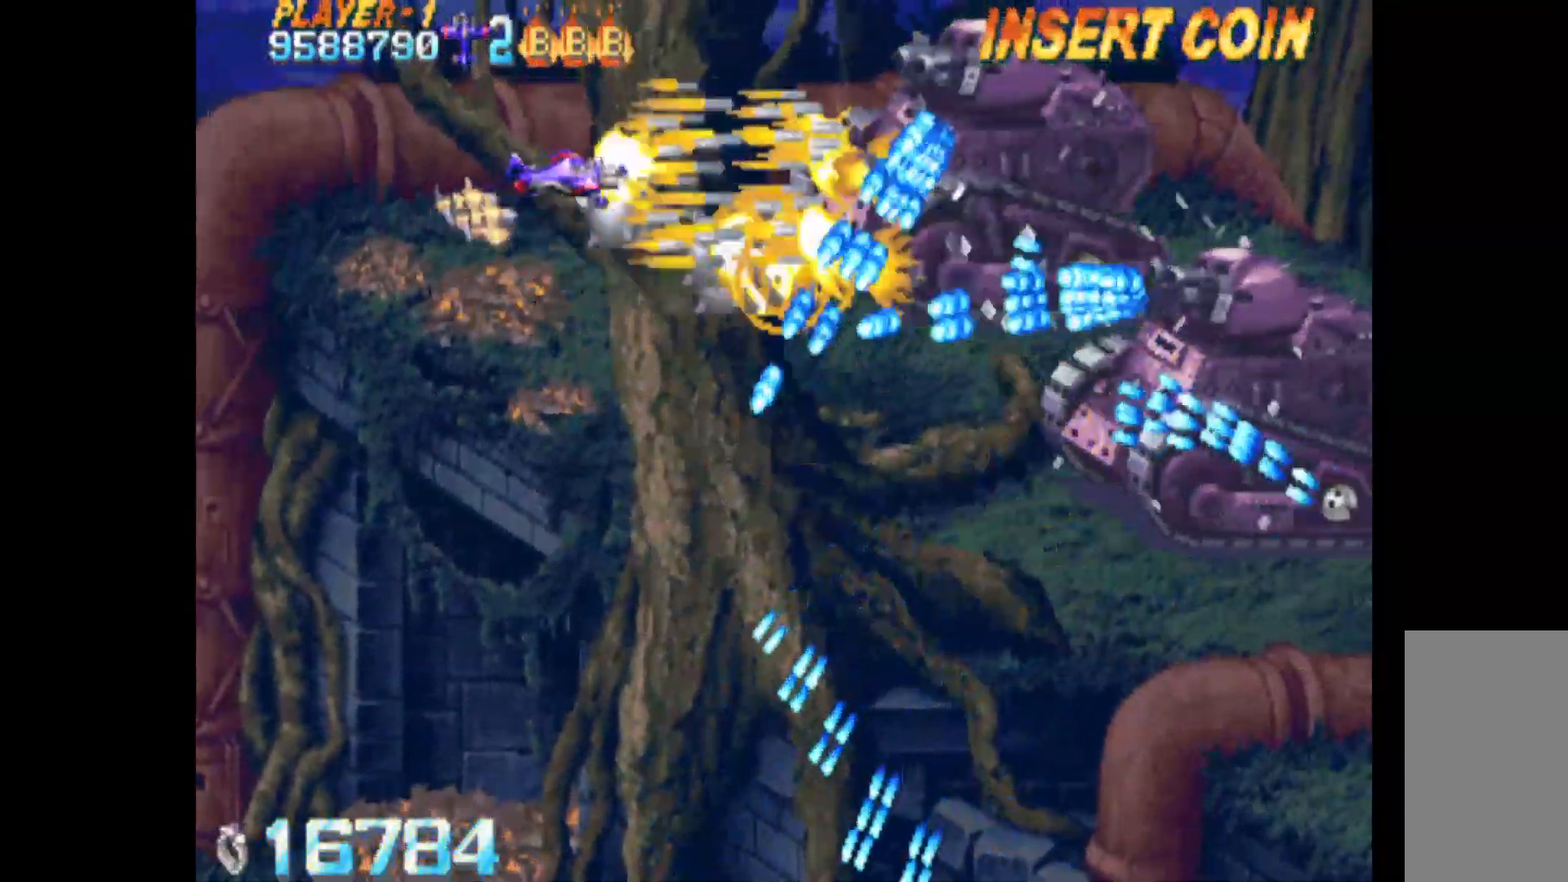
{"keys": ["q"], "events": [[83, "right", "up"], [133, "up", "up"], [267, "right", "down"], [317, "up", "down"], [417, "right", "up"], [417, "up", "up"]]}
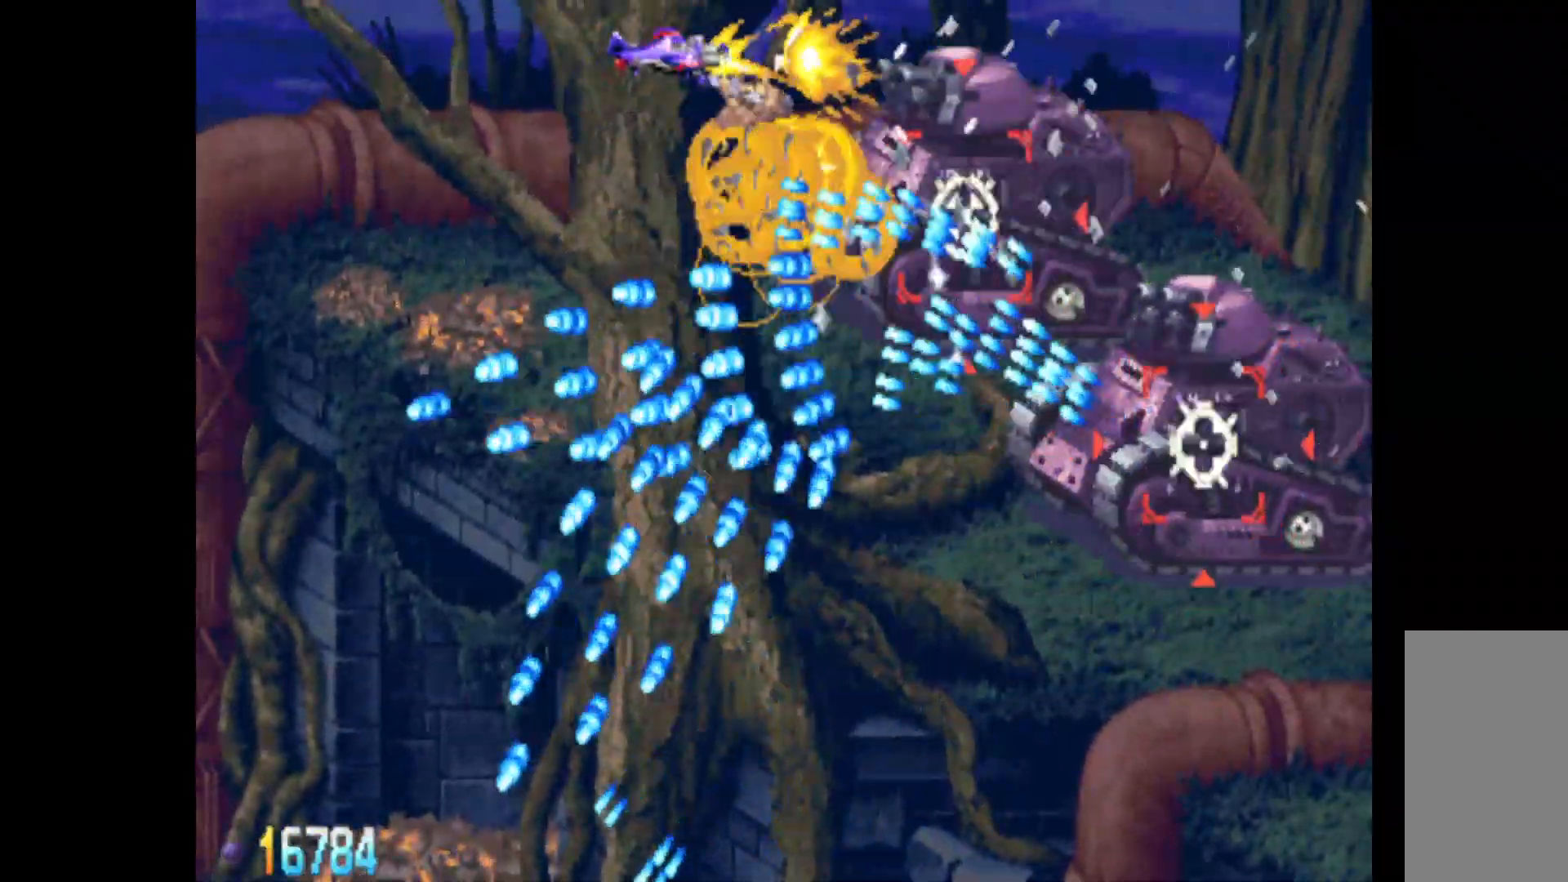
{"keys": ["q", "right", "up"], "events": [[100, "right", "down"], [283, "right", "up"], [383, "up", "down"], [433, "right", "down"]]}
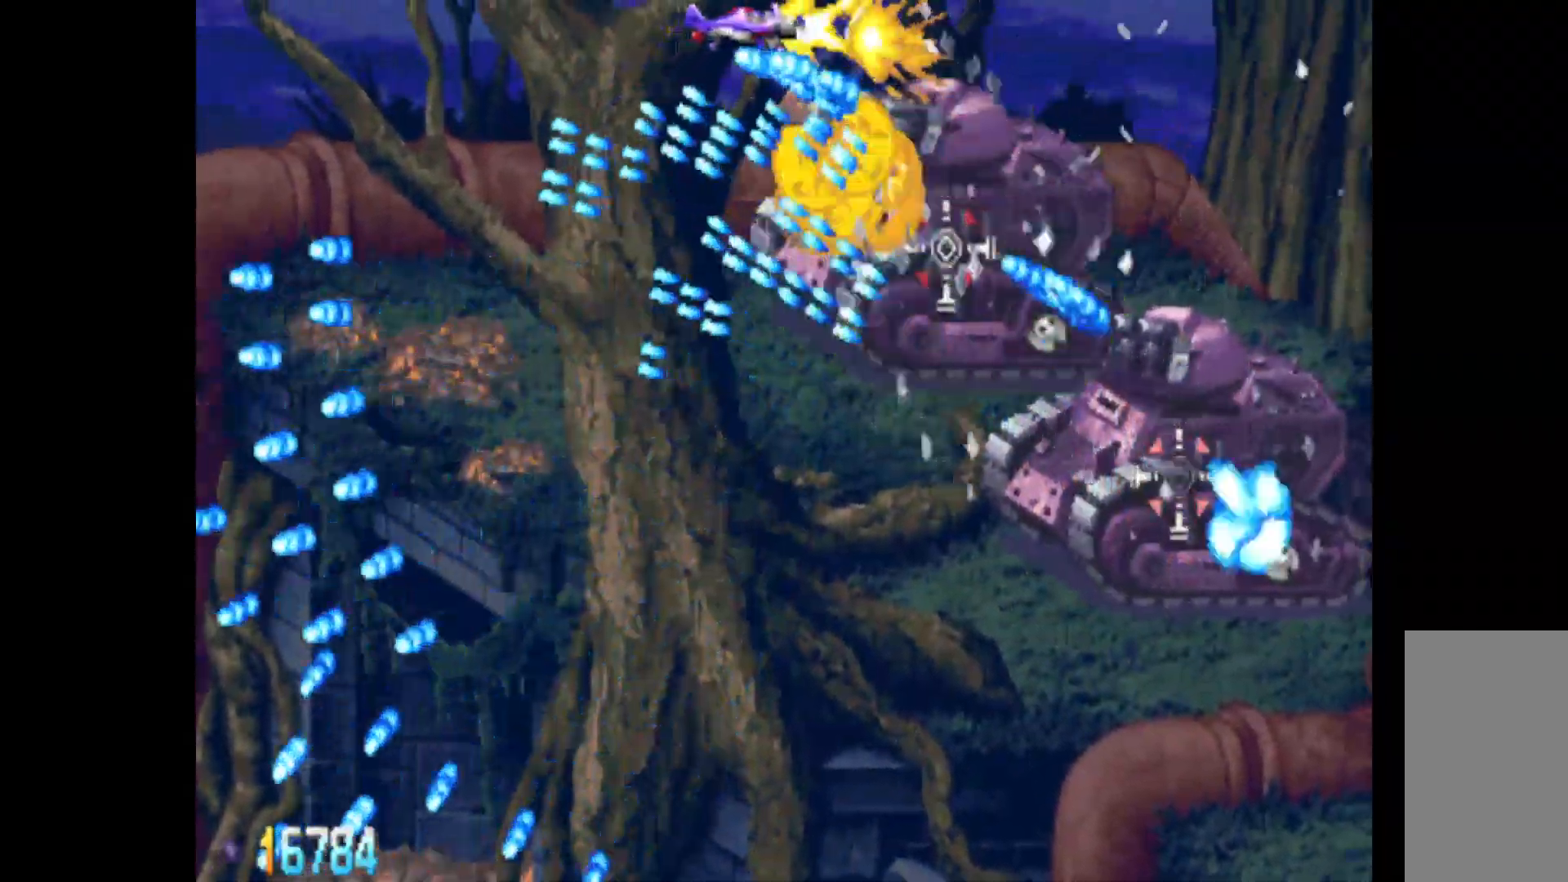
{"keys": ["down", "left"], "events": [[17, "q", "up"], [17, "up", "up"], [67, "s", "down"], [200, "s", "up"], [350, "down", "down"], [350, "right", "up"], [483, "left", "down"]]}
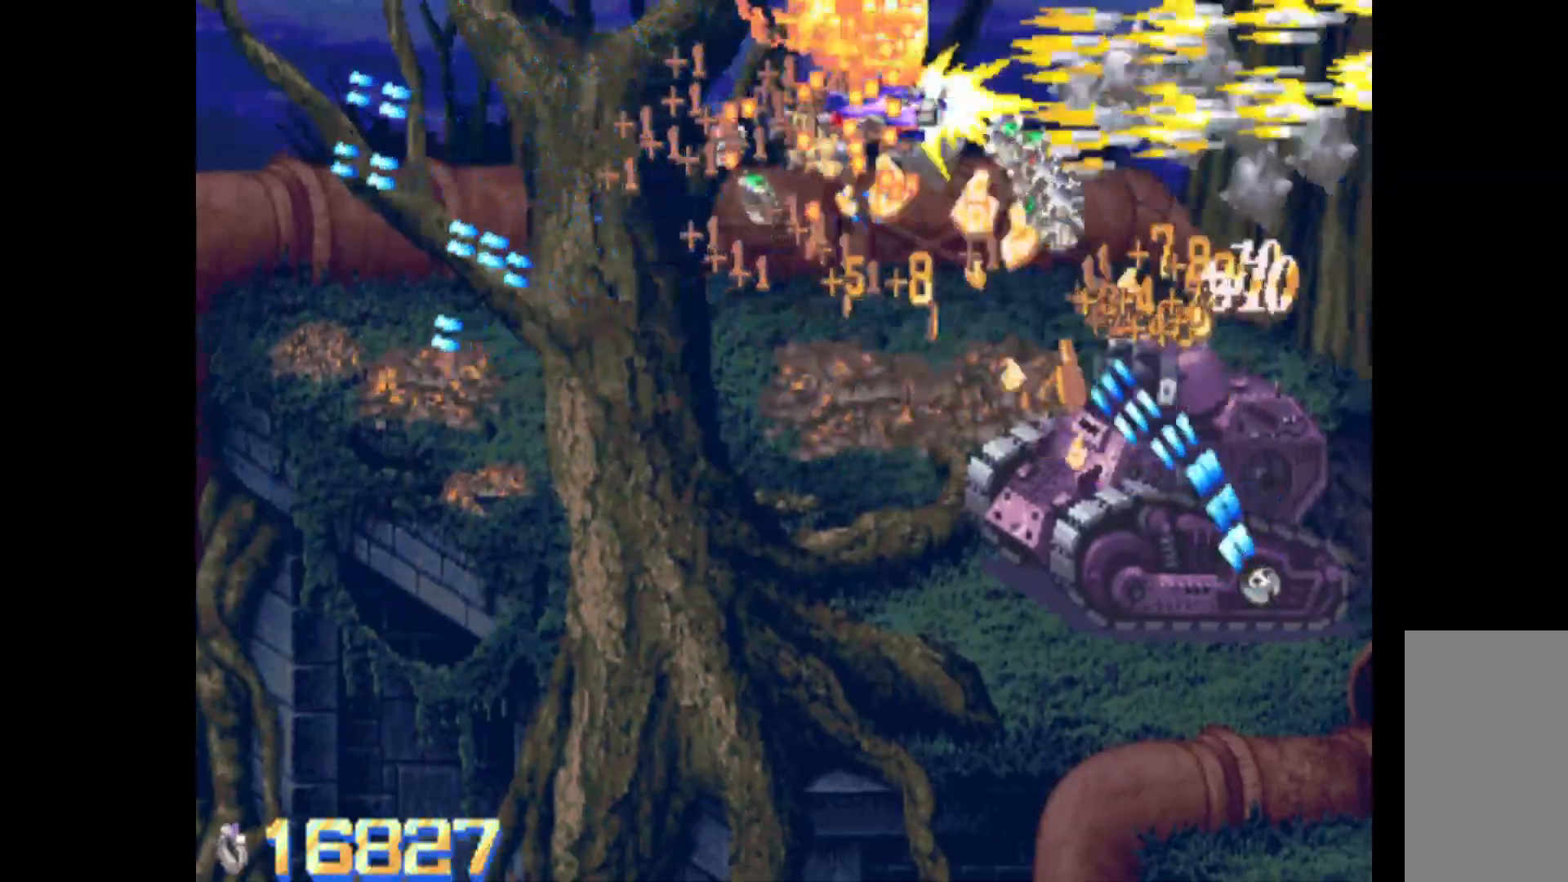
{"keys": ["down", "q", "right"], "events": [[83, "left", "up"], [317, "q", "down"], [317, "right", "down"]]}
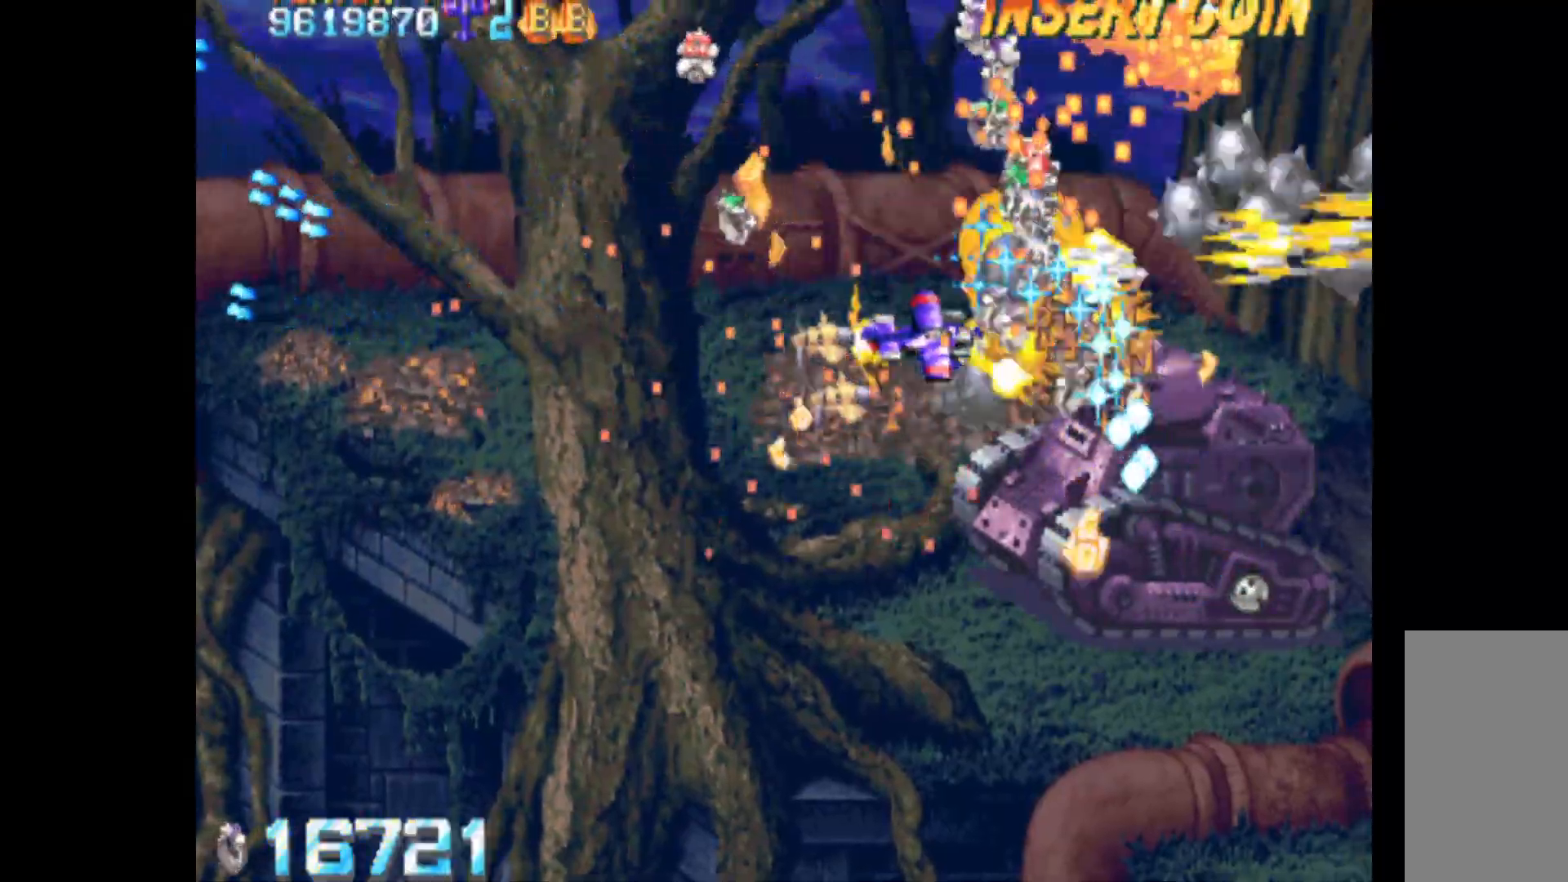
{"keys": ["left"], "events": [[183, "right", "up"], [333, "left", "down"], [383, "down", "up"], [383, "q", "up"]]}
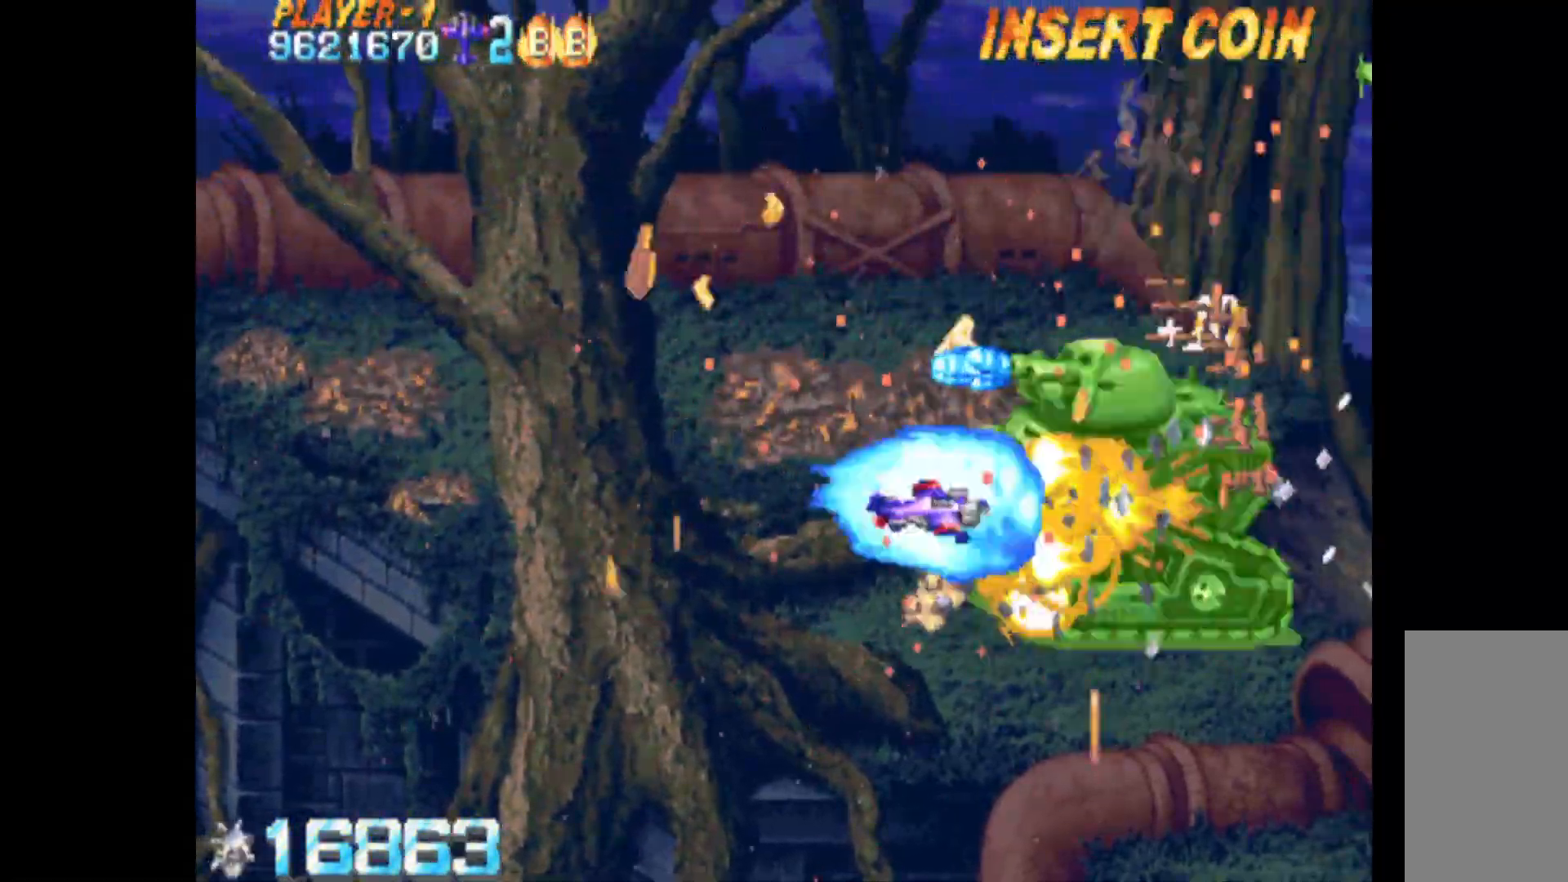
{"keys": ["left"], "events": [[167, "left", "up"], [167, "up", "down"], [200, "right", "down"], [350, "up", "up"], [400, "right", "up"], [483, "left", "down"]]}
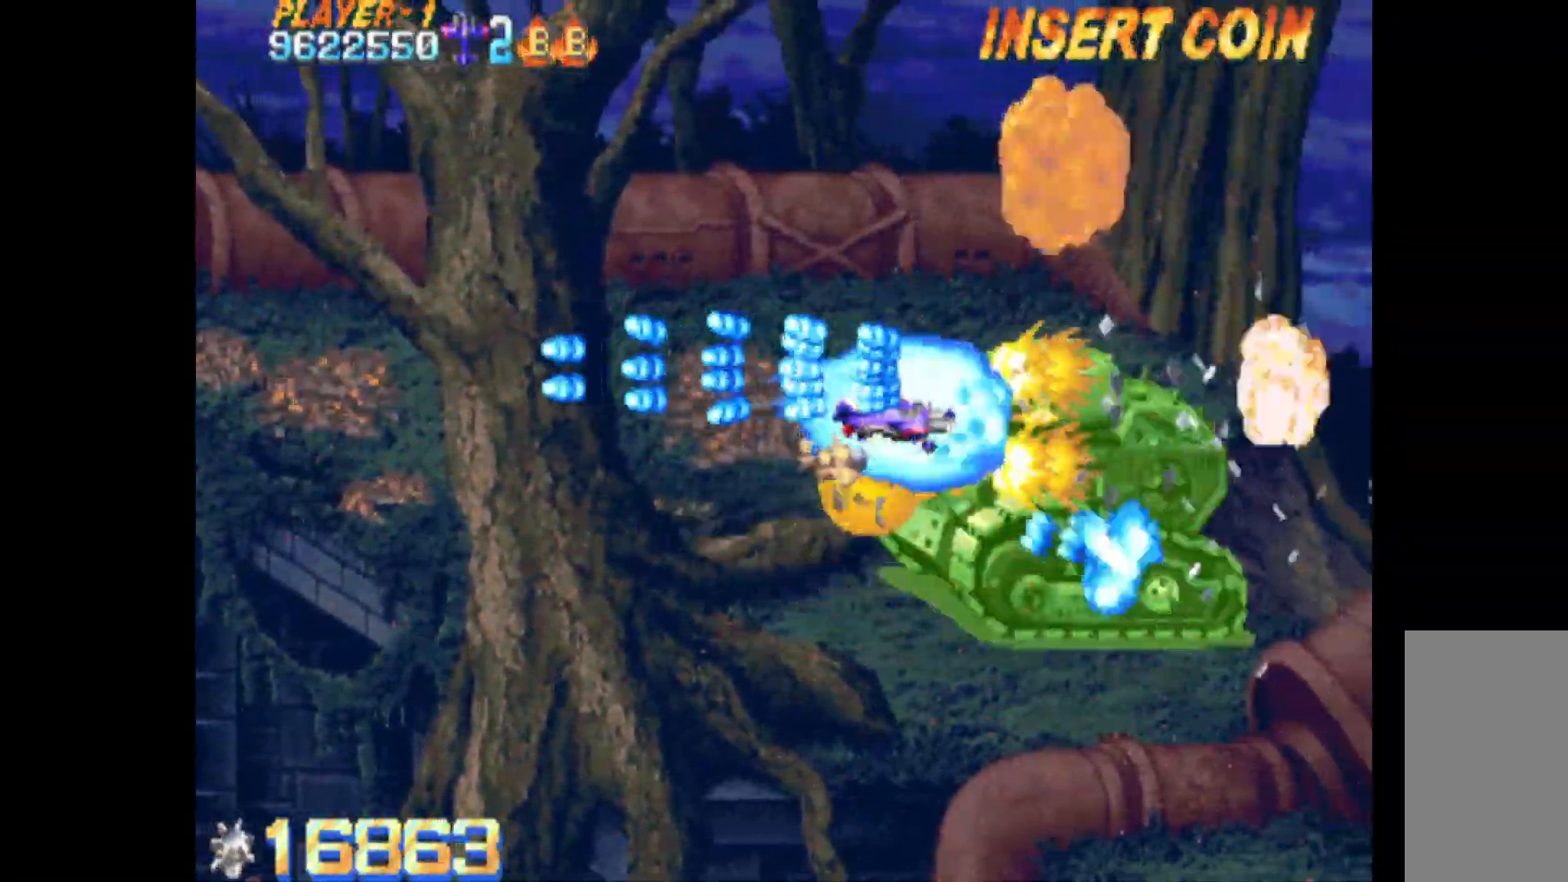
{"keys": ["down", "q"], "events": [[83, "left", "up"], [83, "up", "down"], [217, "left", "down"], [217, "up", "up"], [367, "down", "down"], [450, "left", "up"], [500, "q", "down"]]}
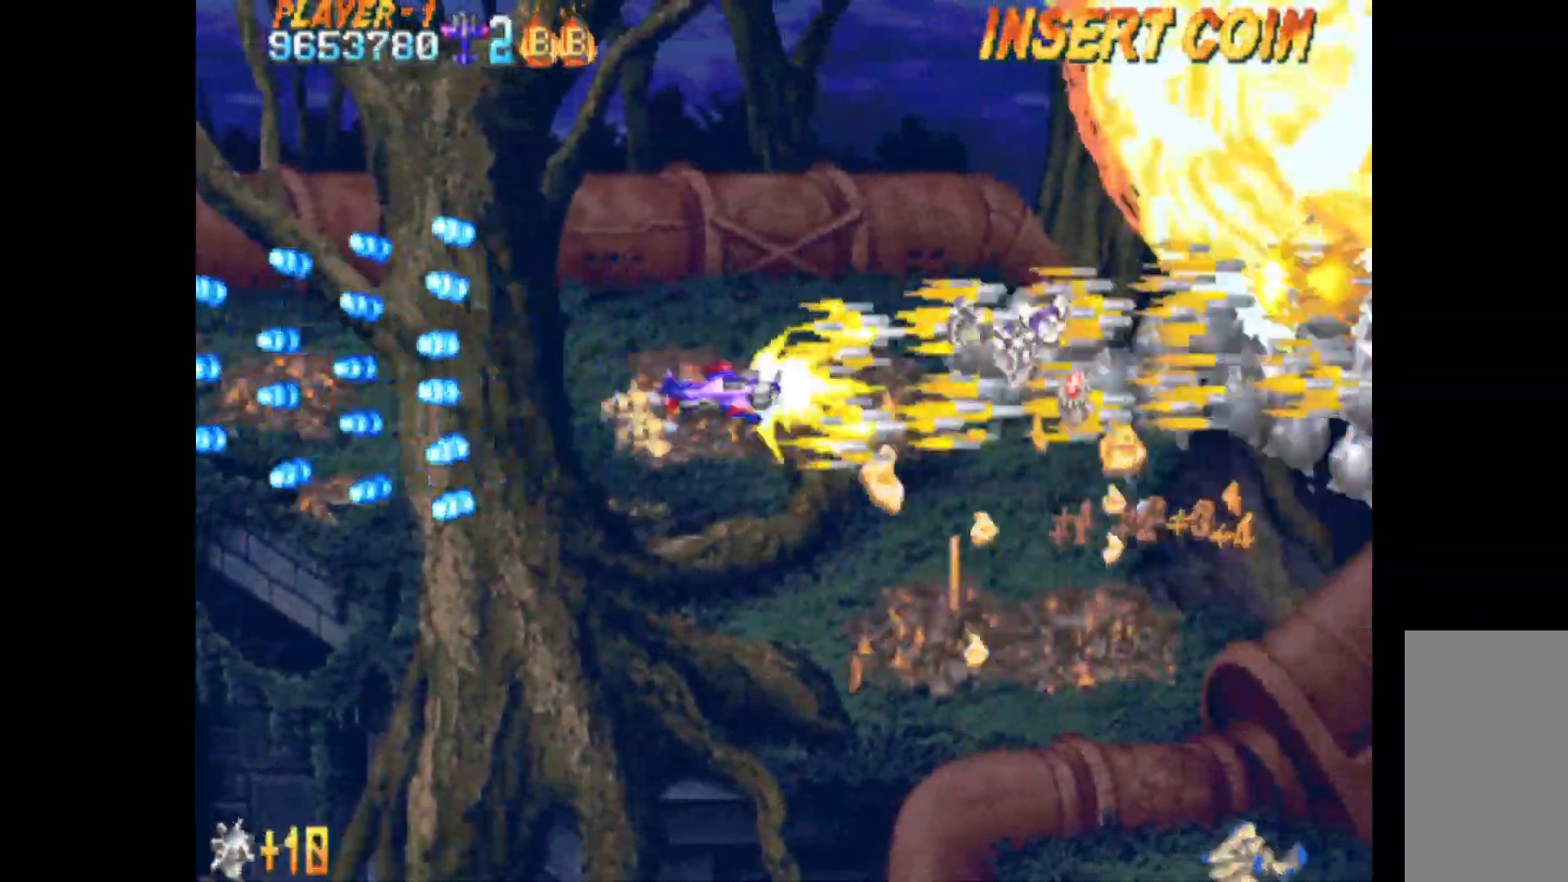
{"keys": ["down", "left", "q"], "events": [[100, "right", "down"], [233, "right", "up"], [417, "left", "down"]]}
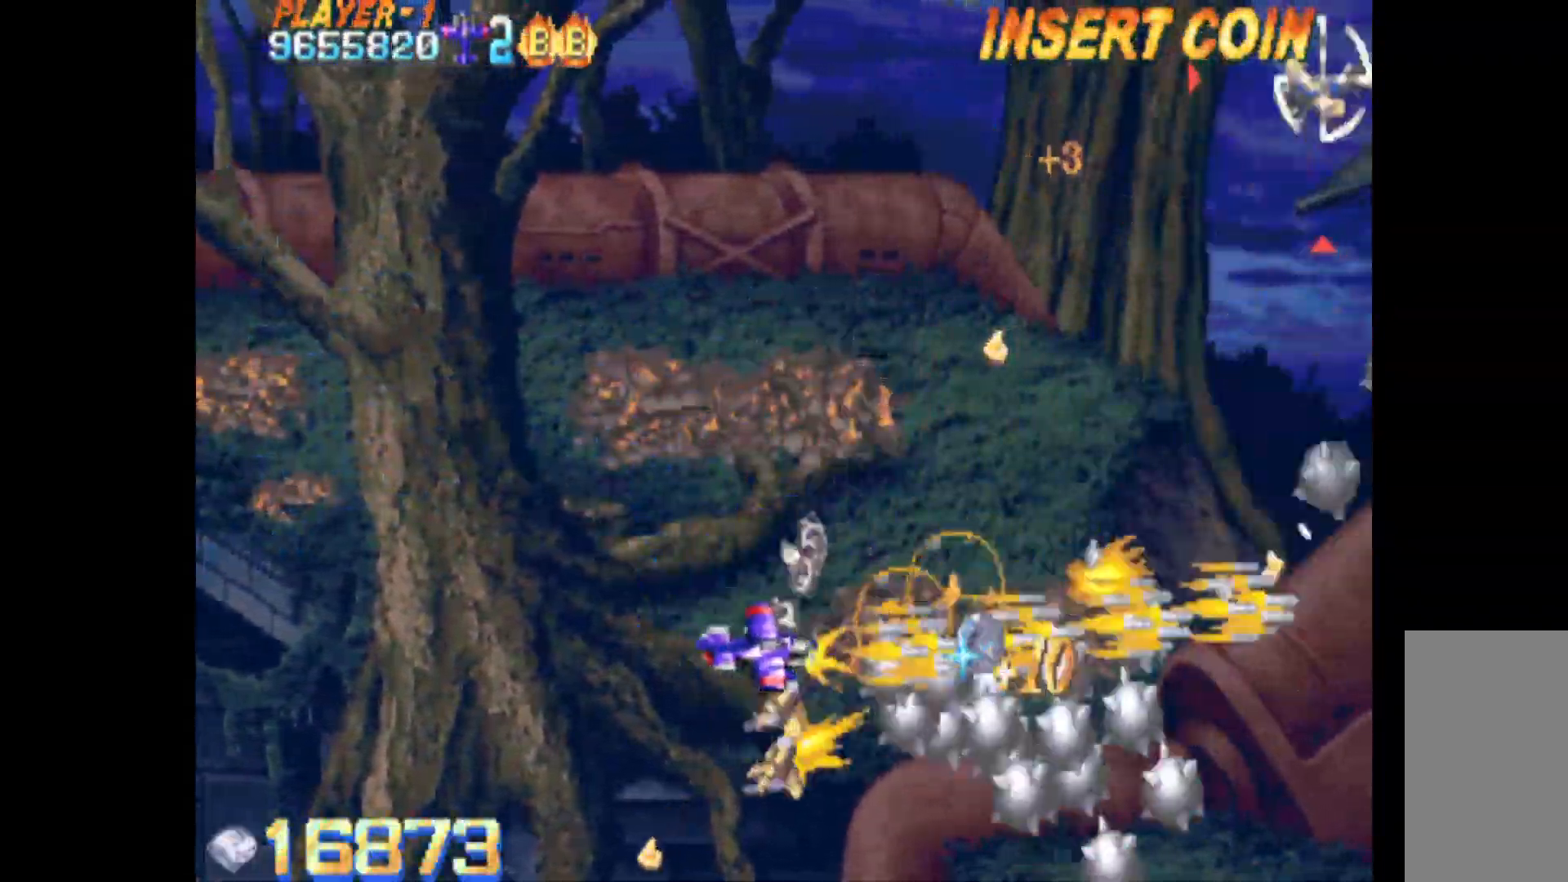
{"keys": ["up"], "events": [[117, "down", "up"], [200, "up", "down"], [300, "left", "up"], [300, "q", "up"], [350, "right", "down"], [483, "right", "up"]]}
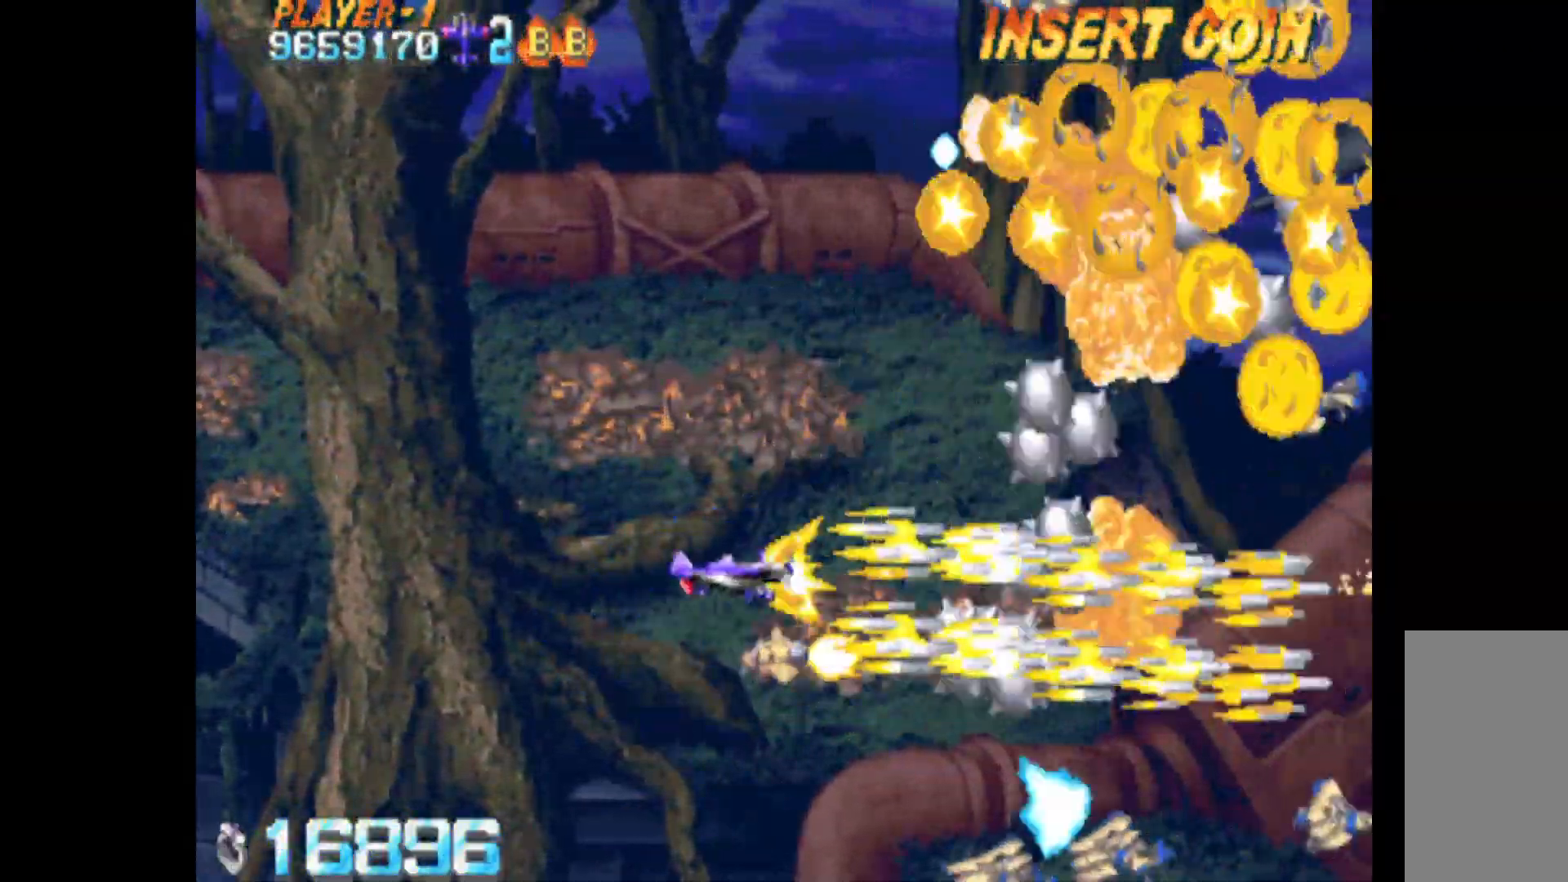
{"keys": ["up"], "events": [[267, "left", "down"], [400, "left", "up"]]}
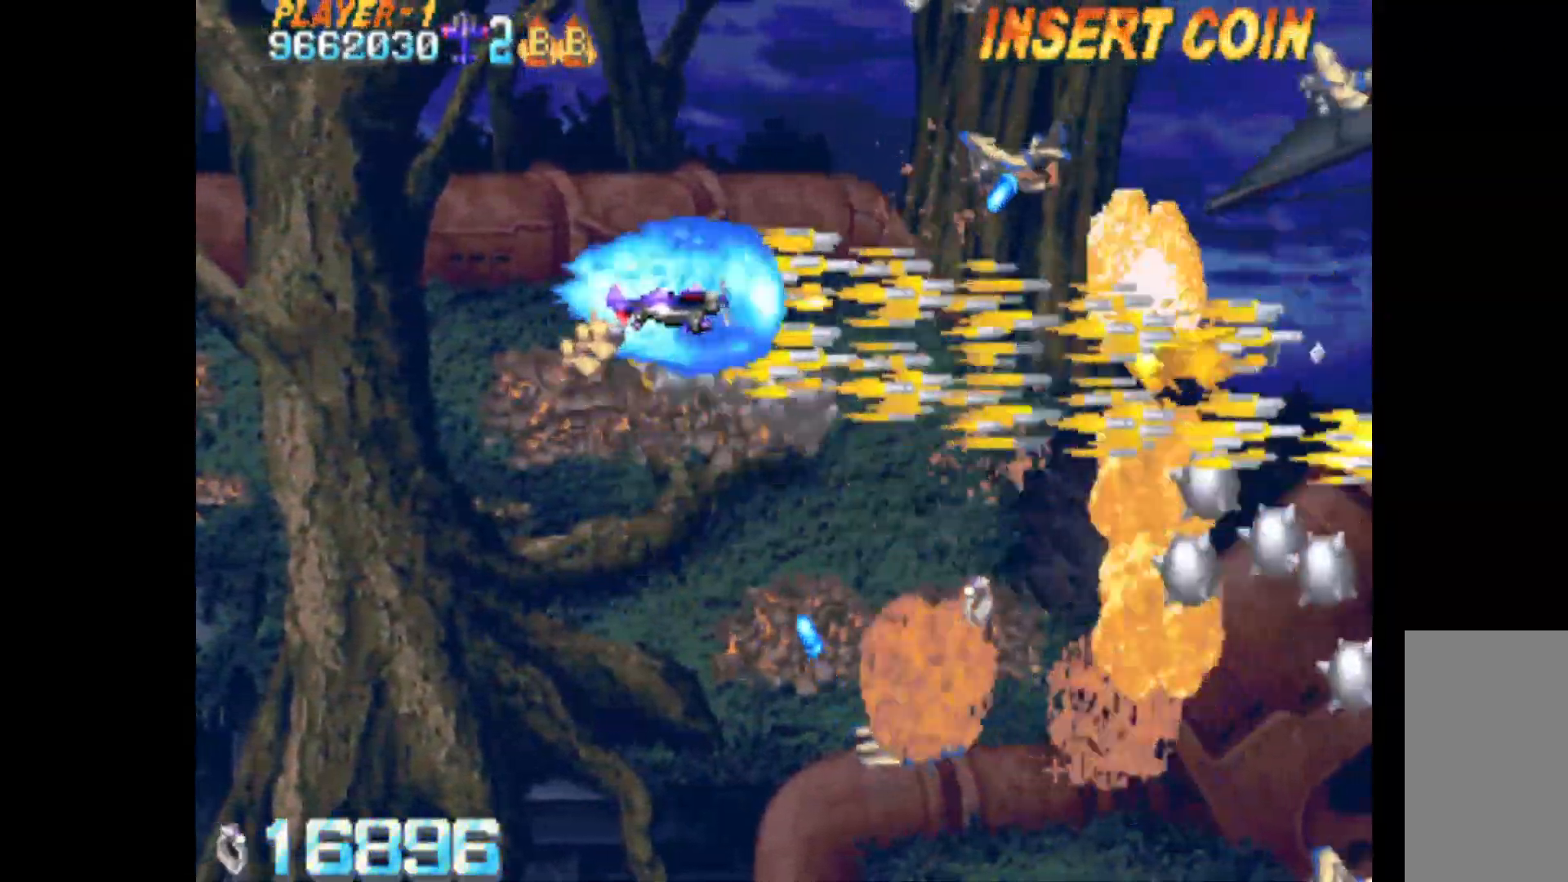
{"keys": ["down", "left"], "events": [[50, "left", "down"], [283, "up", "up"], [467, "down", "down"]]}
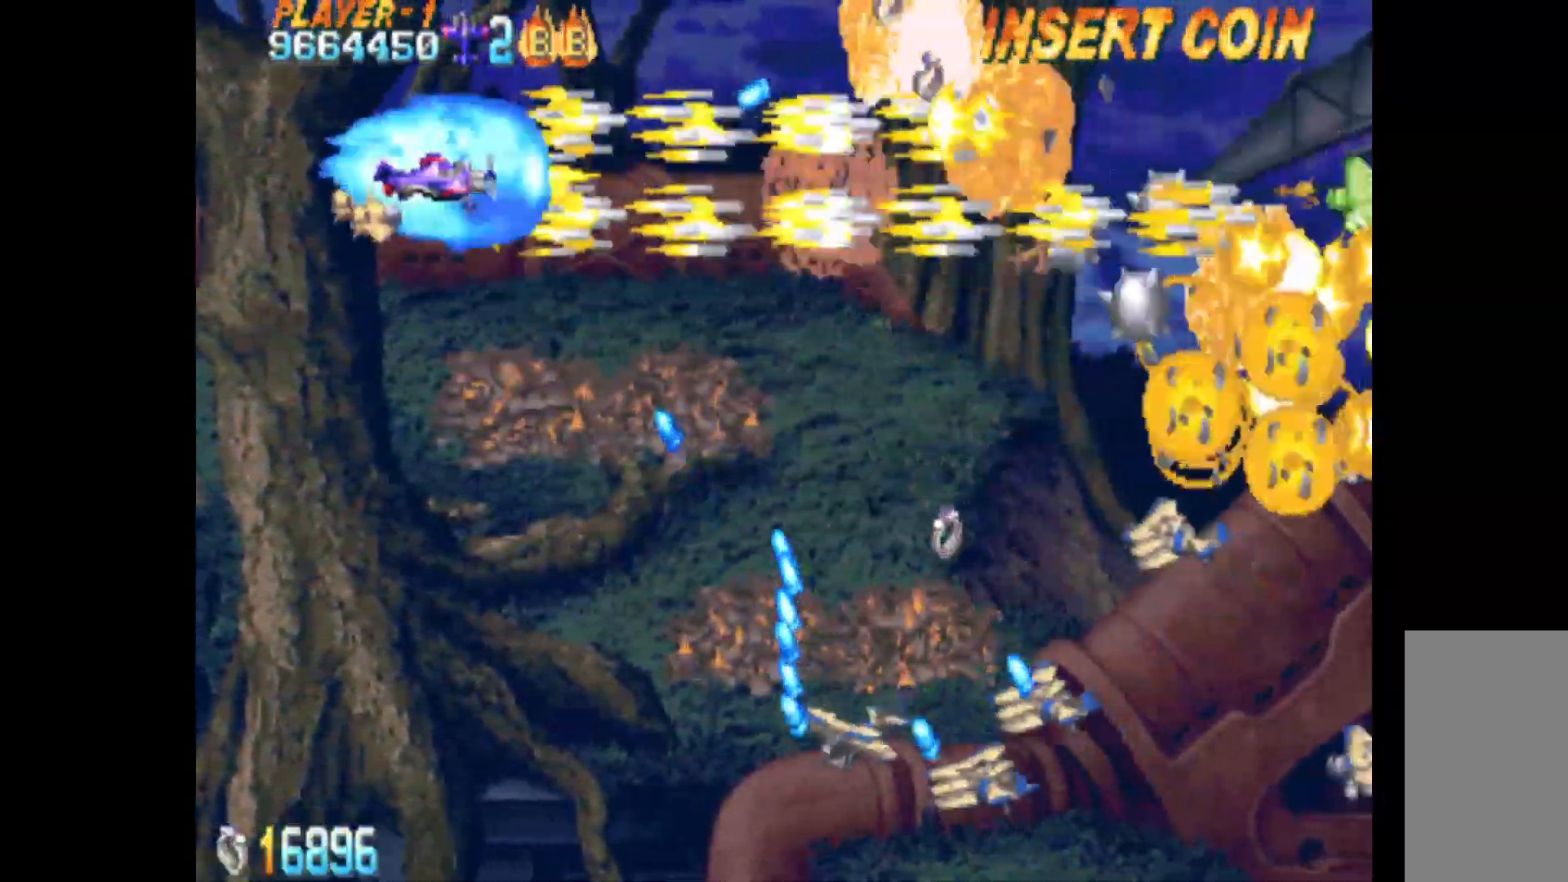
{"keys": ["down", "q"], "events": [[100, "left", "up"], [200, "q", "down"], [300, "left", "down"], [433, "left", "up"]]}
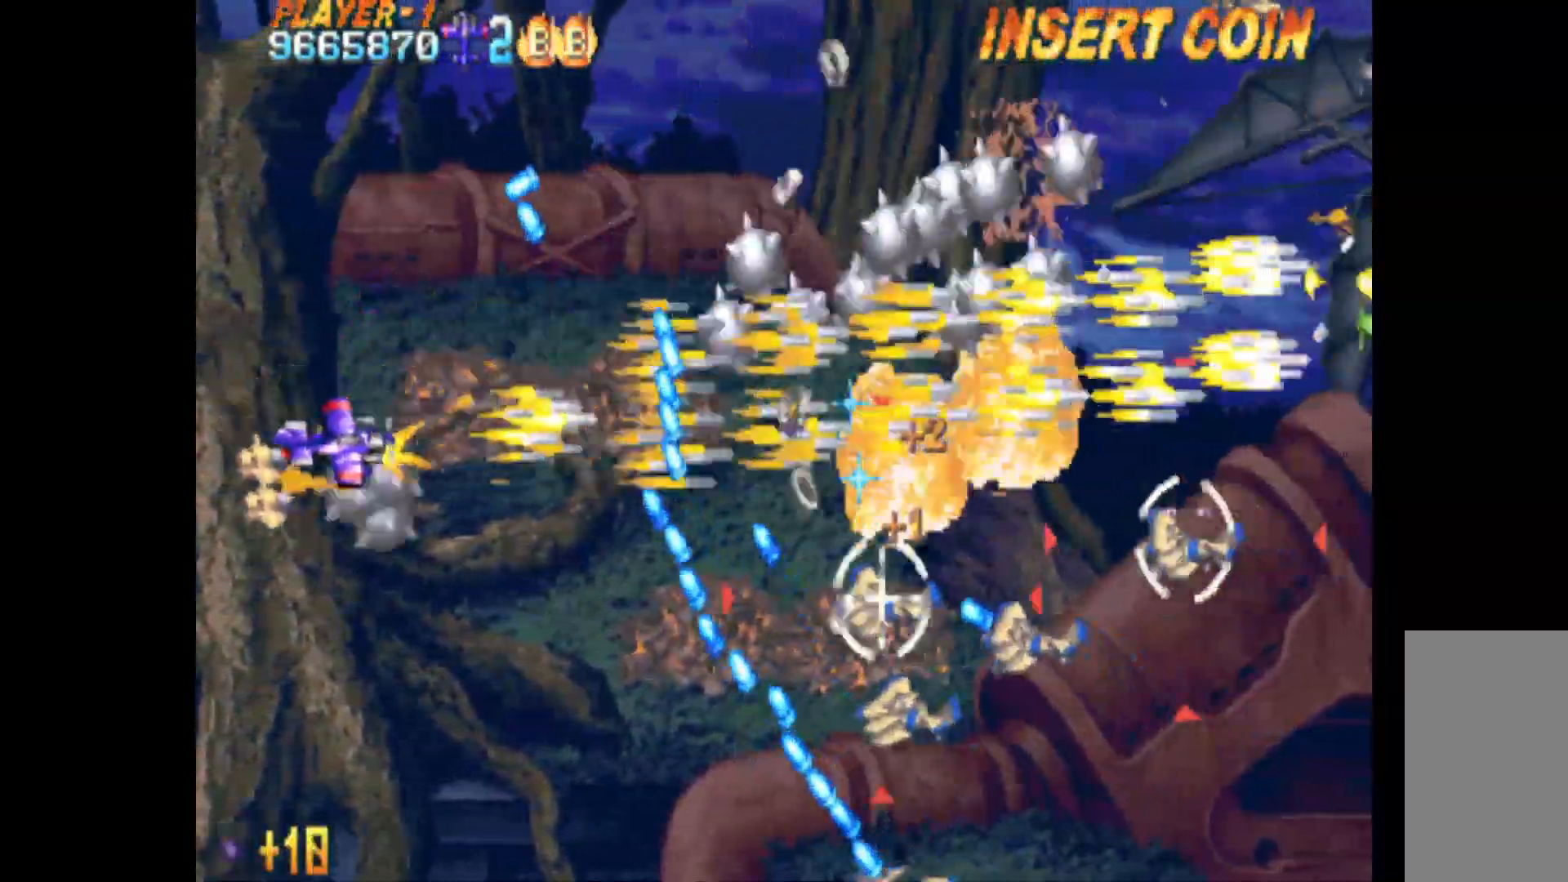
{"keys": ["down", "q"], "events": []}
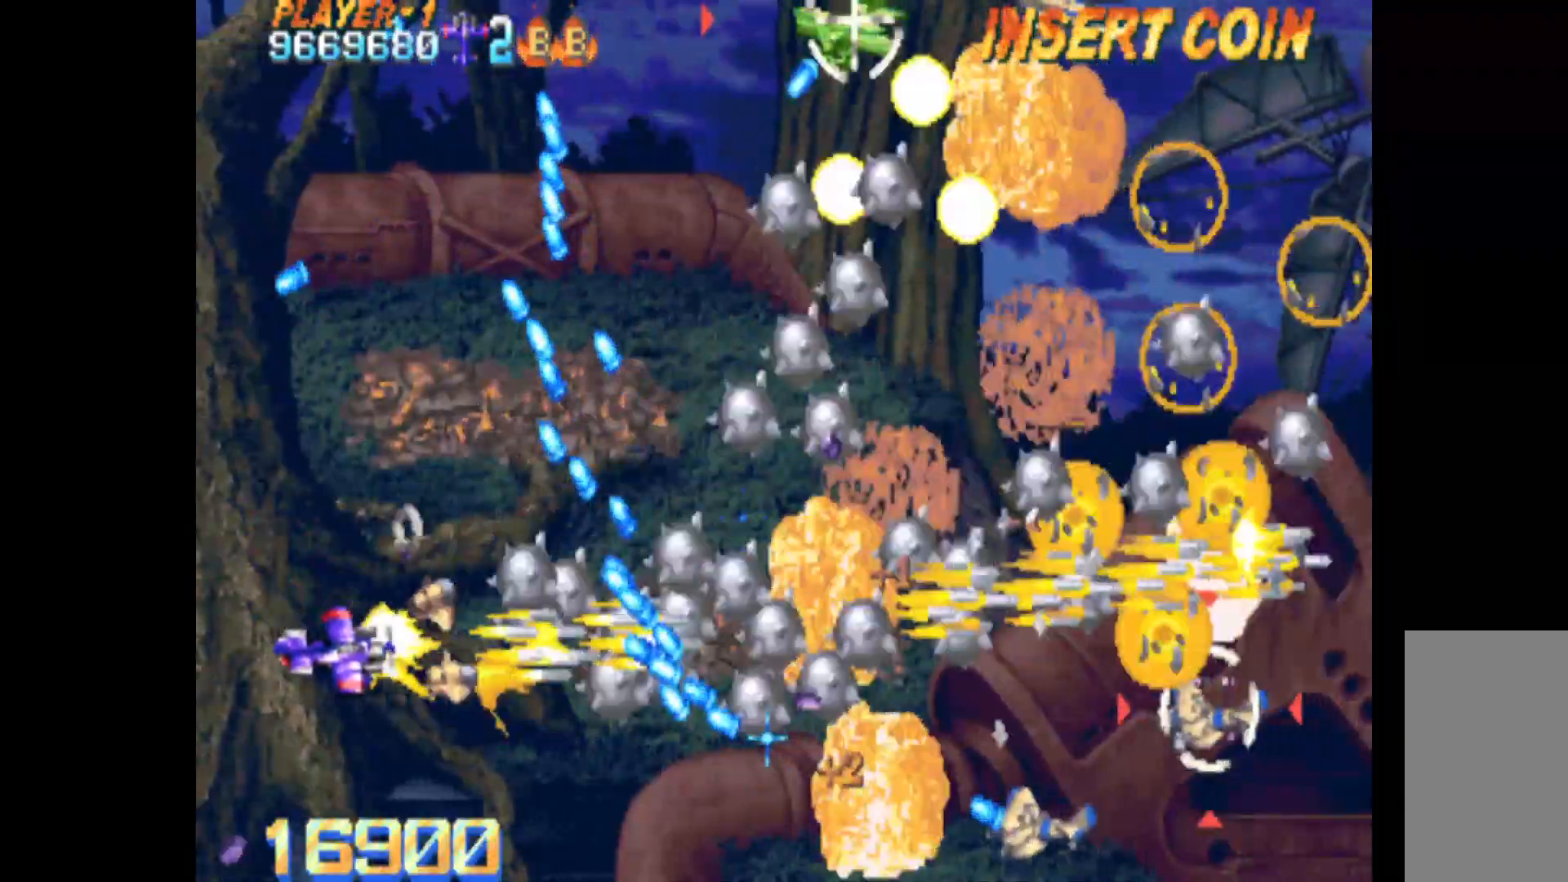
{"keys": ["down", "q", "right"], "events": [[467, "right", "down"]]}
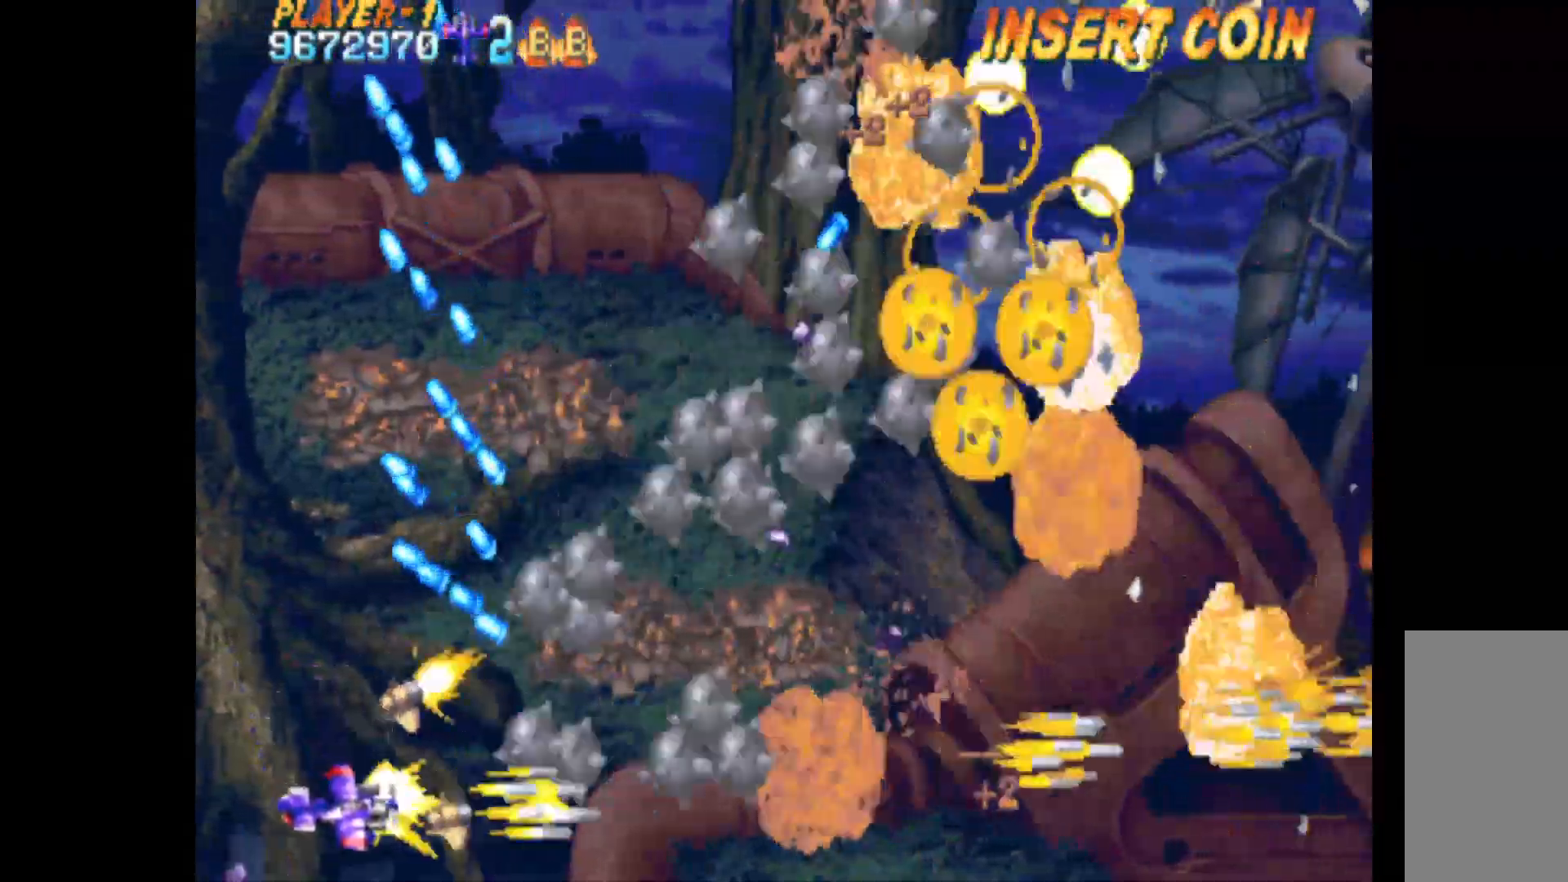
{"keys": ["left", "up"], "events": [[17, "down", "up"], [150, "up", "down"], [300, "q", "up"], [333, "right", "up"], [483, "left", "down"]]}
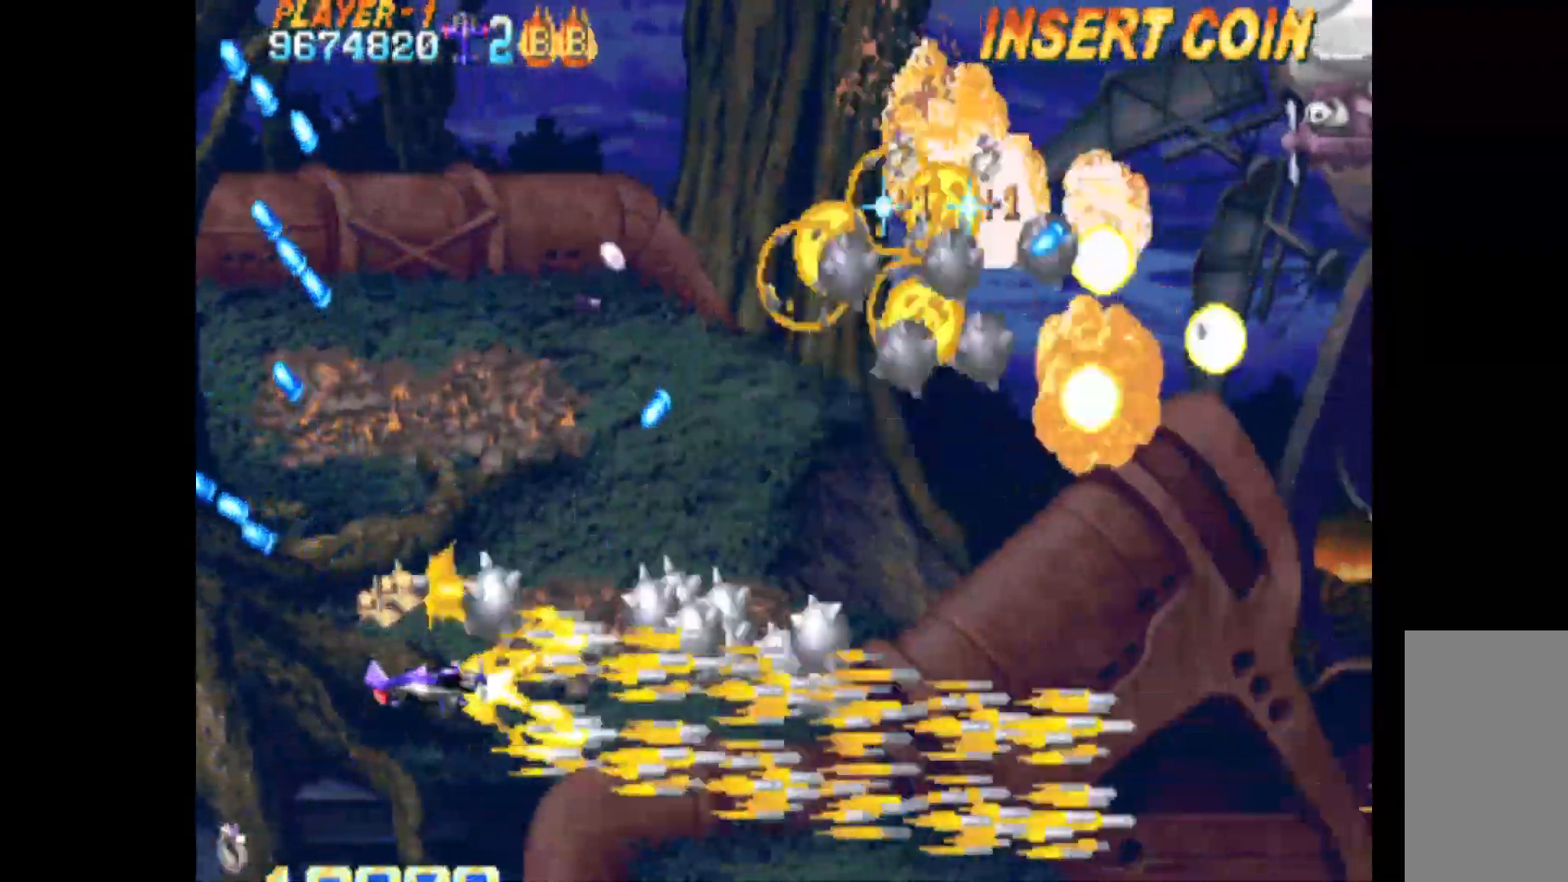
{"keys": ["right", "up"], "events": [[167, "left", "up"], [400, "right", "down"]]}
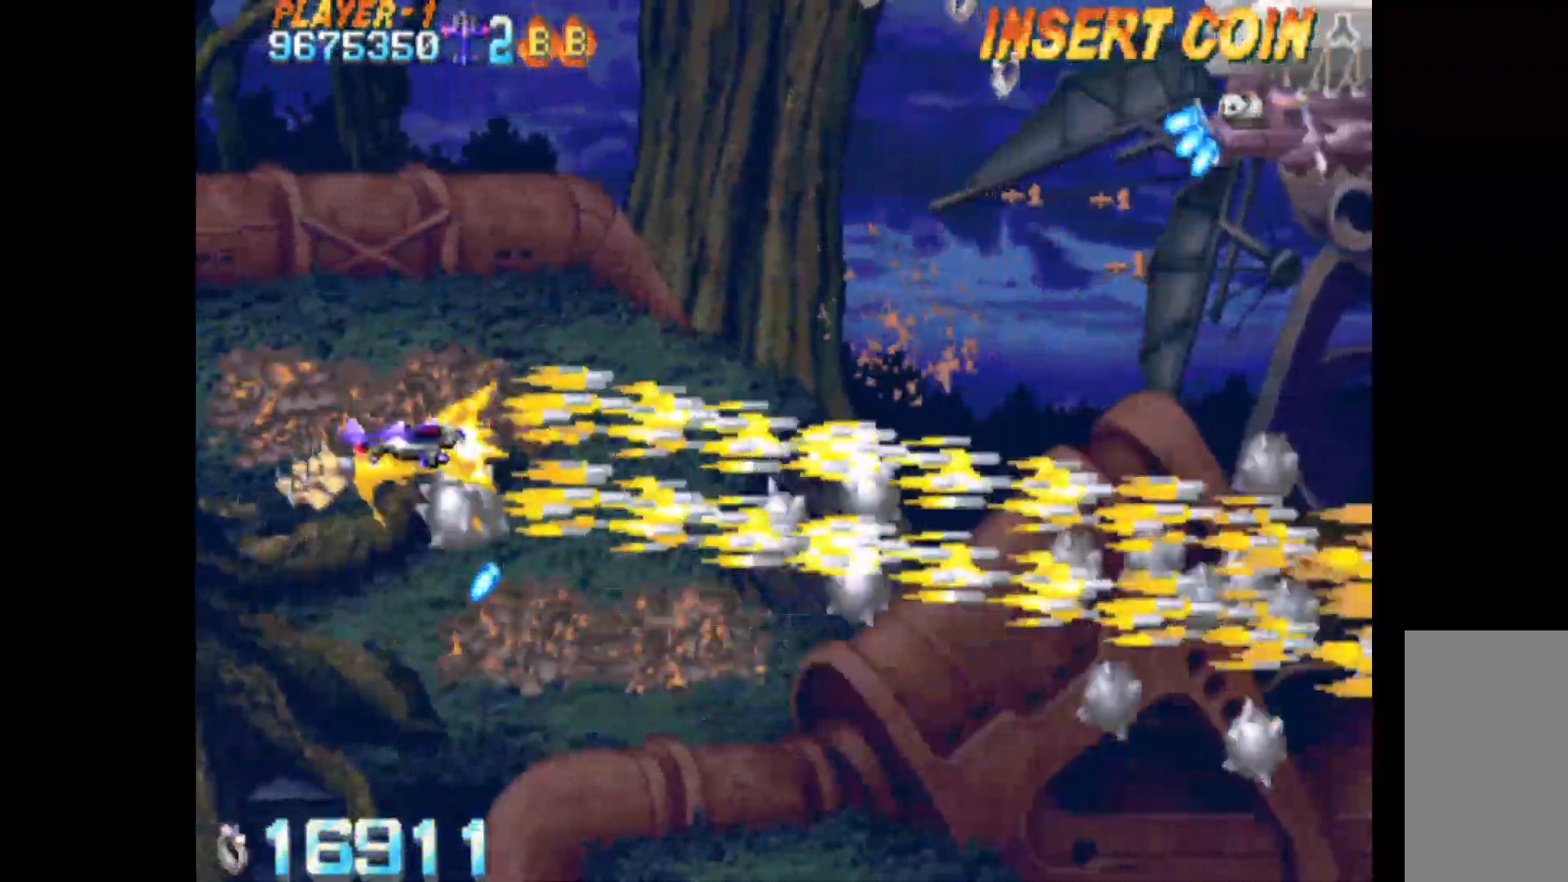
{"keys": ["left", "q"], "events": [[317, "q", "down"], [317, "right", "up"], [500, "left", "down"], [500, "up", "up"]]}
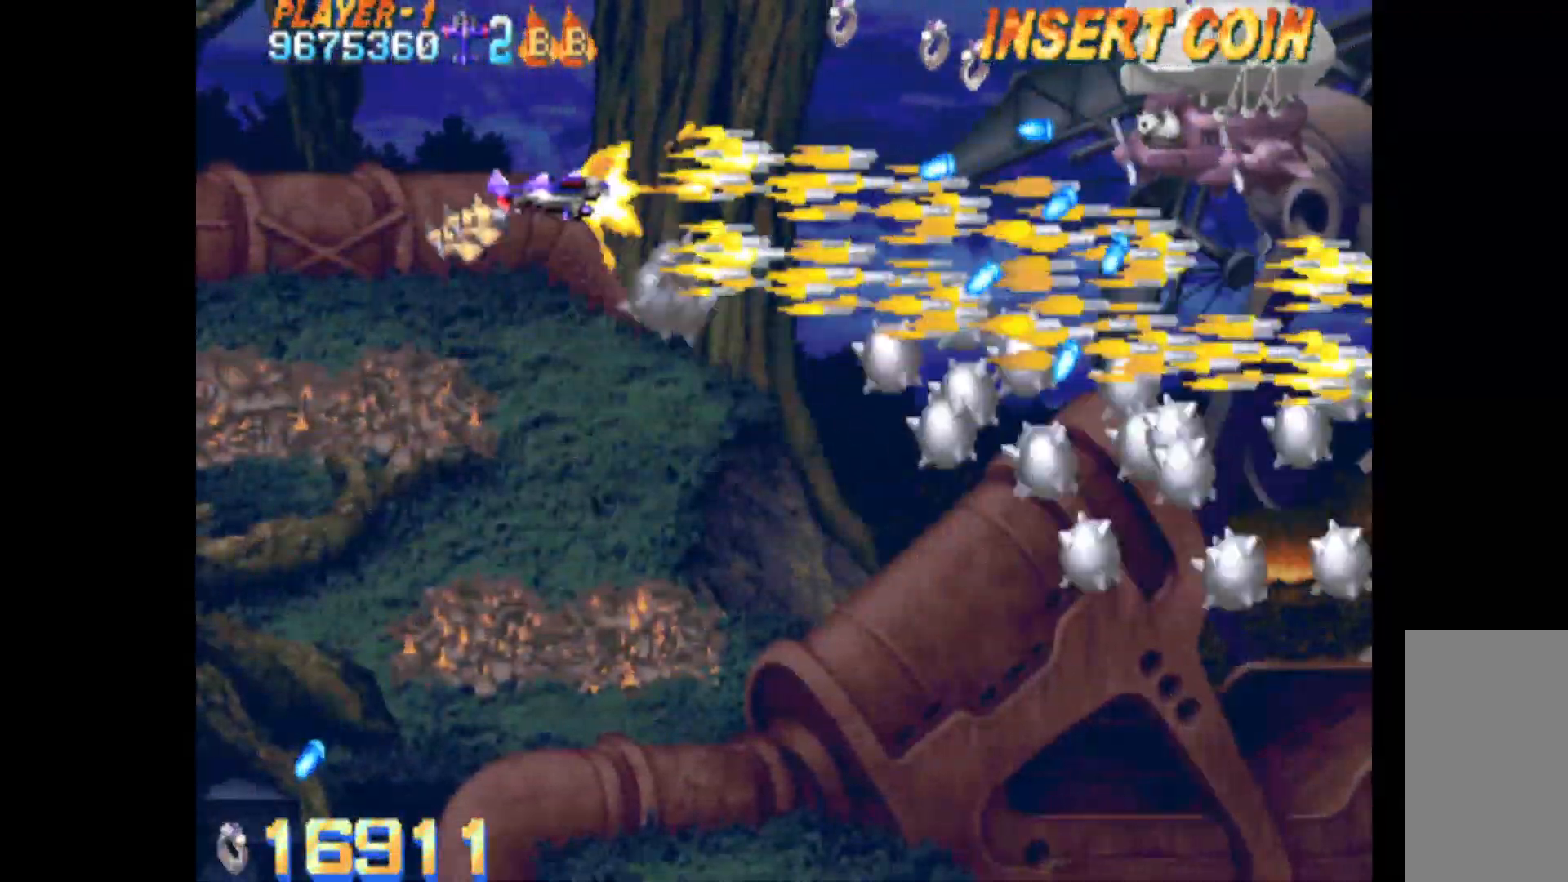
{"keys": ["up"], "events": [[150, "left", "up"], [150, "q", "up"], [333, "left", "down"], [433, "up", "down"], [483, "left", "up"]]}
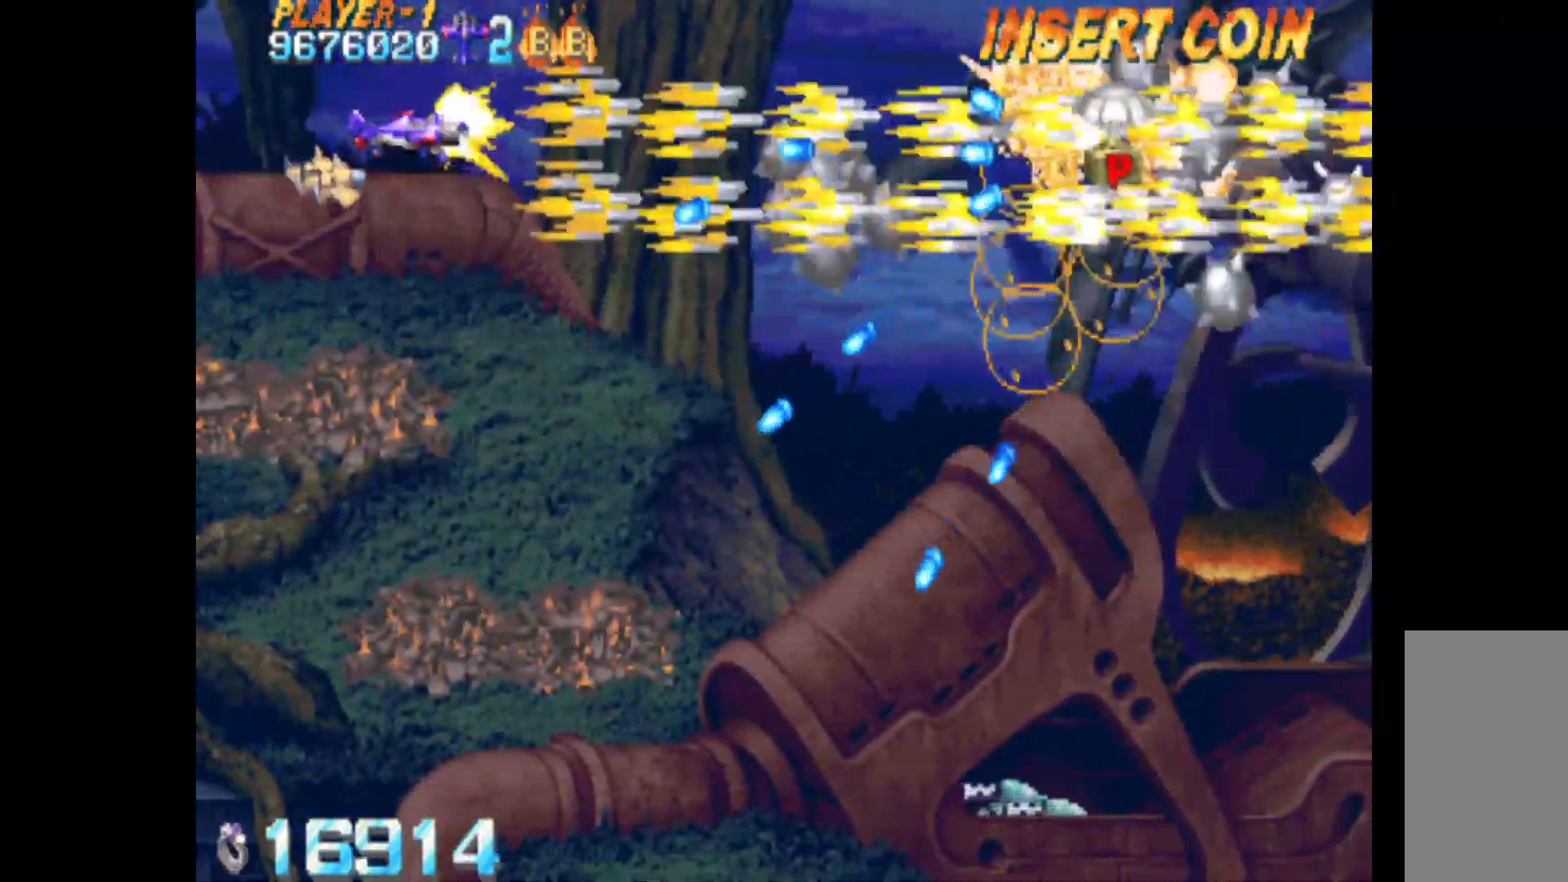
{"keys": ["q", "right"], "events": [[67, "right", "down"], [167, "up", "up"], [300, "right", "up"], [450, "q", "down"], [483, "right", "down"]]}
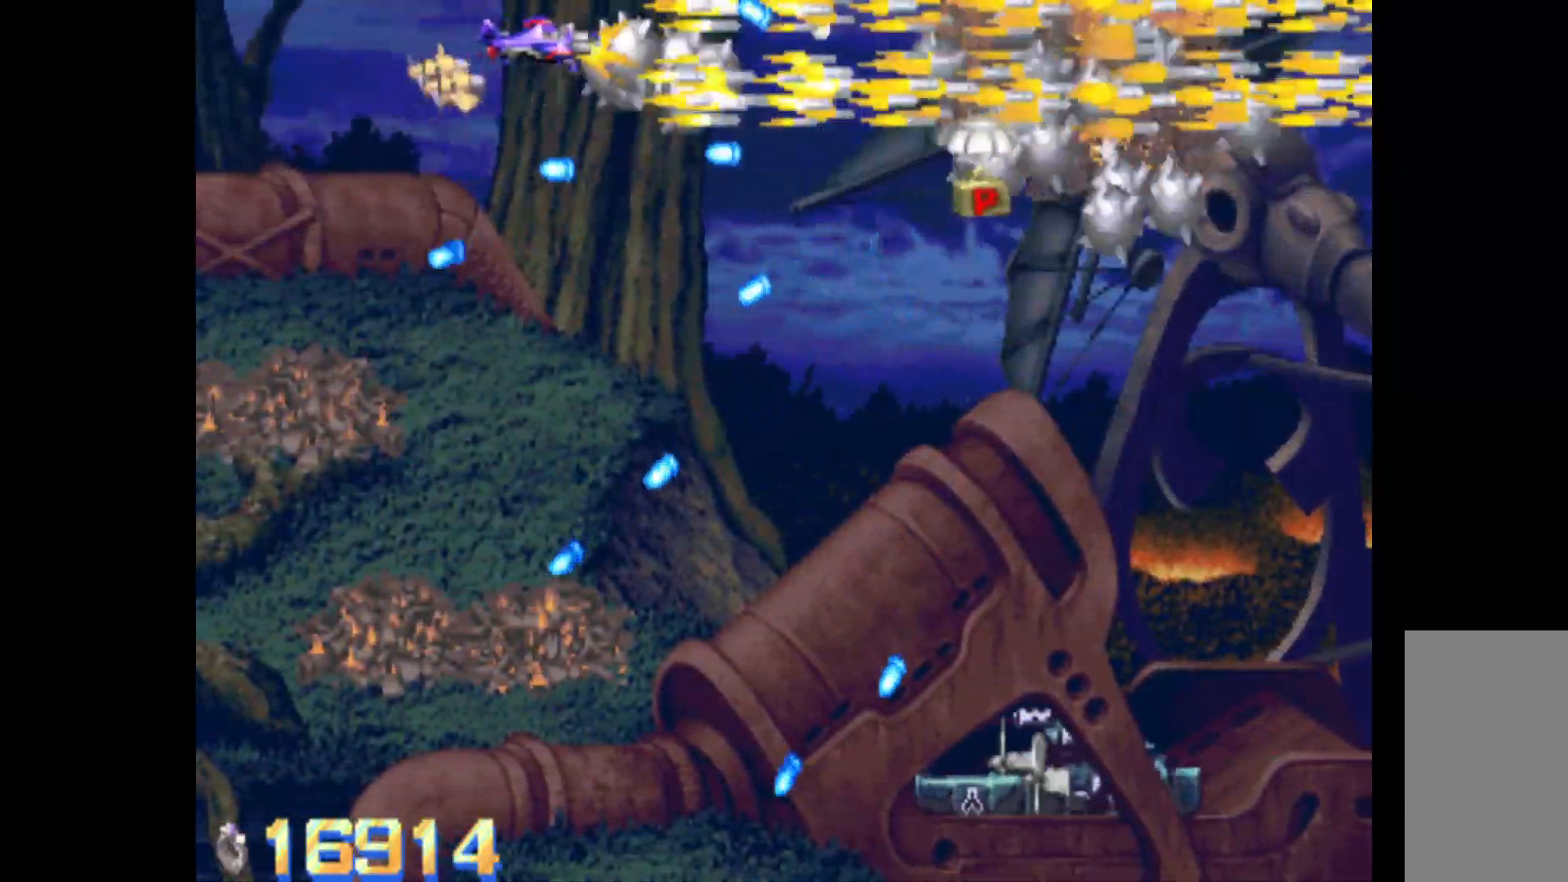
{"keys": ["down"], "events": [[83, "down", "down"], [233, "down", "up"], [317, "down", "down"], [417, "q", "up"], [500, "right", "up"]]}
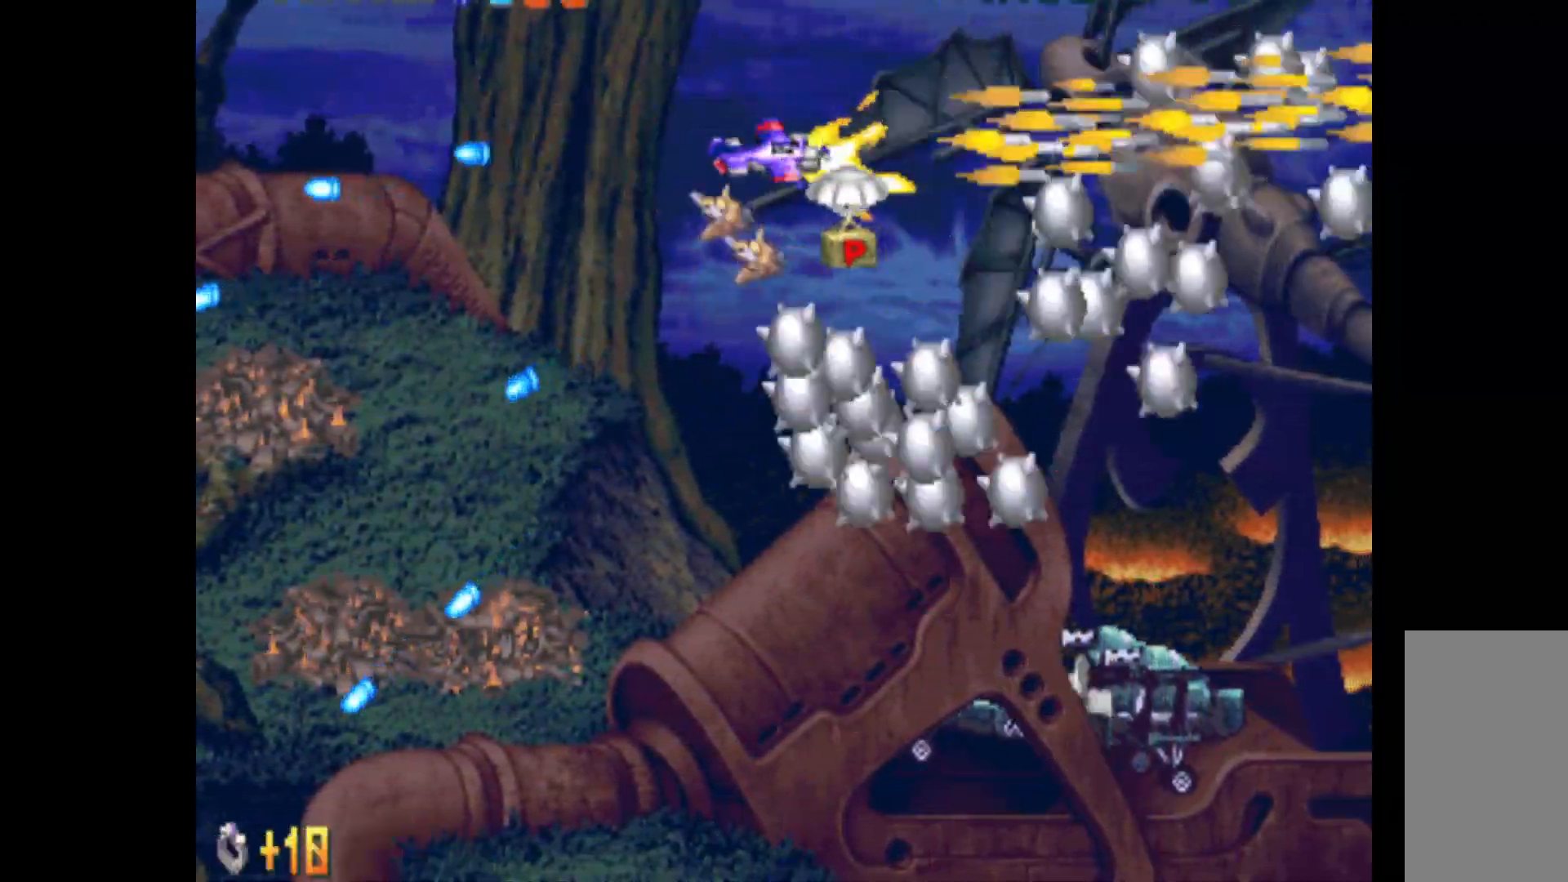
{"keys": ["down", "left"], "events": [[100, "left", "down"]]}
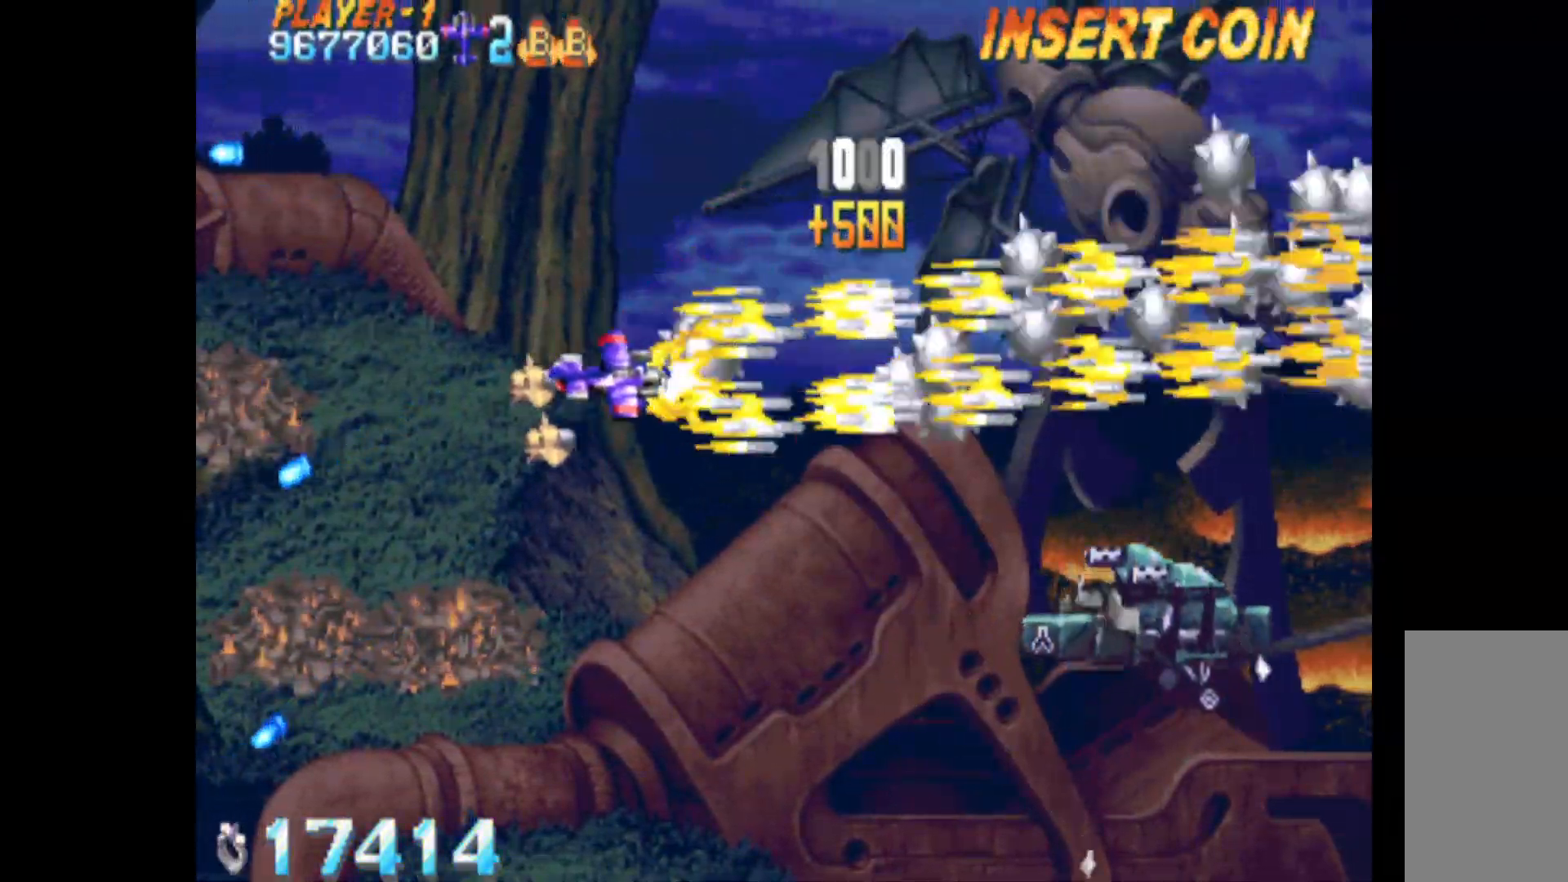
{"keys": ["left", "up"], "events": [[67, "left", "up"], [350, "down", "up"], [350, "left", "down"], [483, "up", "down"]]}